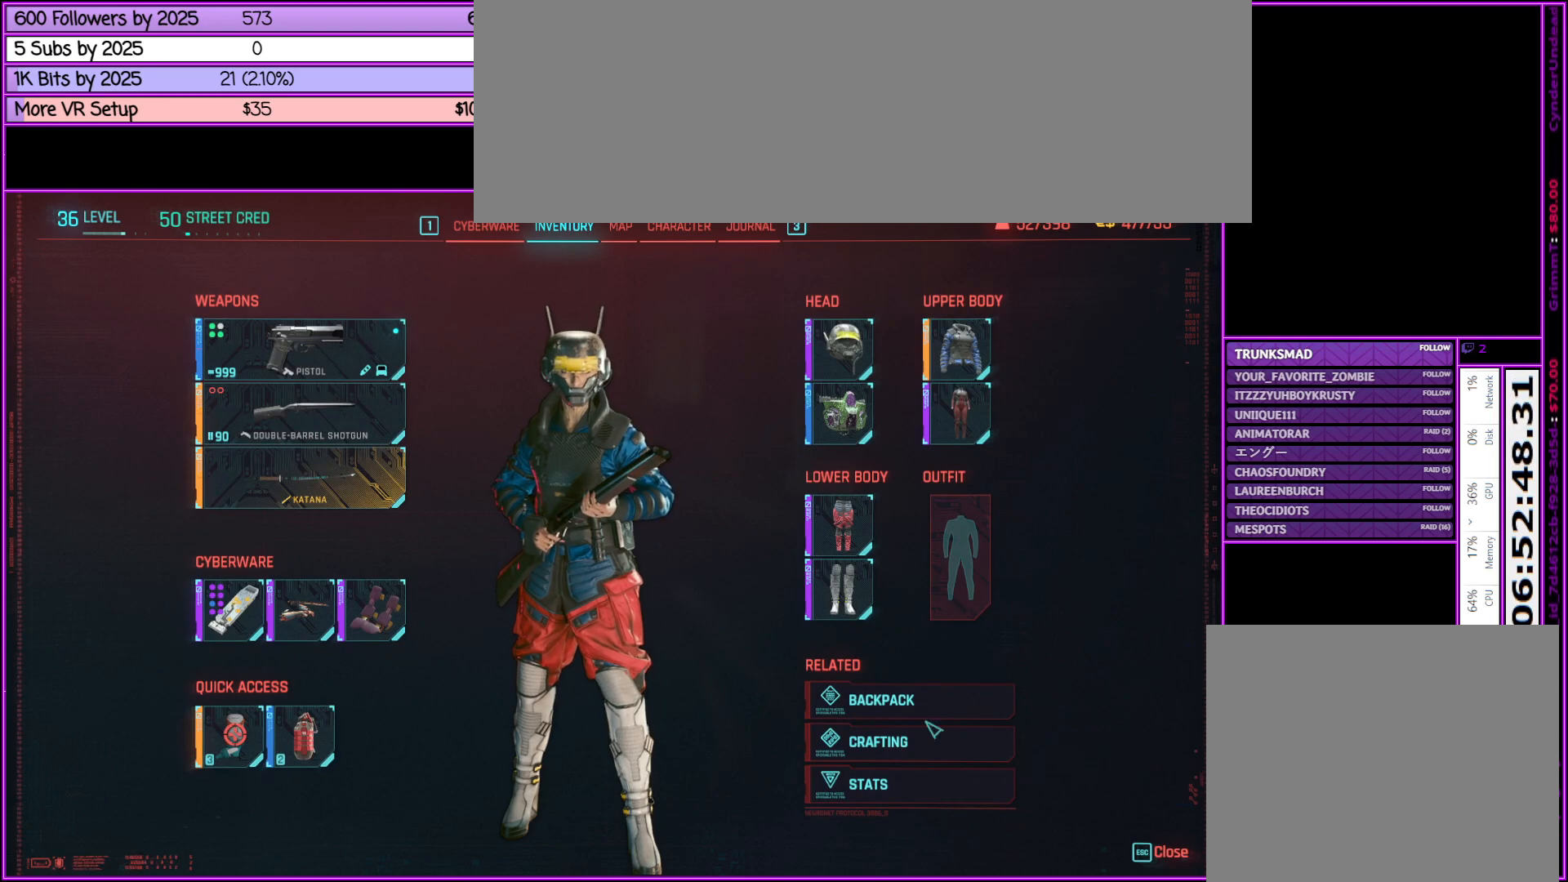
Gameplay with keyboard and mouse; each line is a JSON object with the keys and mouse buttons held at the frame after it. "events" lists presses ("down") and releases ("up") of ".", "/", "0", "1", "2", "3", "4", "5", "6", "7", "8", "9", "a", "alt_l", "alt_r", "b", "backslash", "backspace", "c", "caps_lock", "comma", "ctrl_l", "ctrl_r", "d", "down", "e", "equals", "escape", "f", "f1", "f10", "f11", "f12", "f2", "f3", "f4", "f5", "f6", "f7", "f8", "f9", "g", "h", "i", "j", "k", "l", "lbracket", "left", "m", "minus", "n", "o", "p", "q", "quote", "r", "rbracket", "return", "right", "s", "semicolon", "shift_l", "shift_r", "space", "super", "t", "tab", "tilde", "u", "up", "v", "w", "x", "y", "z", "mouse_left", "mouse_middle", "mouse_right", "mouse_wheel_up" and "mouse_wheel_down" between this image and that frame as [ms after this image, input, new state], when the widget could be followed in between. "mouse_left", "mouse_middle", "mouse_right", "mouse_wheel_up", "mouse_wheel_down" = the "left", "middle", "right", "wheel_up", "wheel_down" buttons of the "mouse" list. No other keys are recorded. Not read: mouse_move.
{"keys": [], "mouse": ["left"], "events": [[450, "mouse_left", "down"]]}
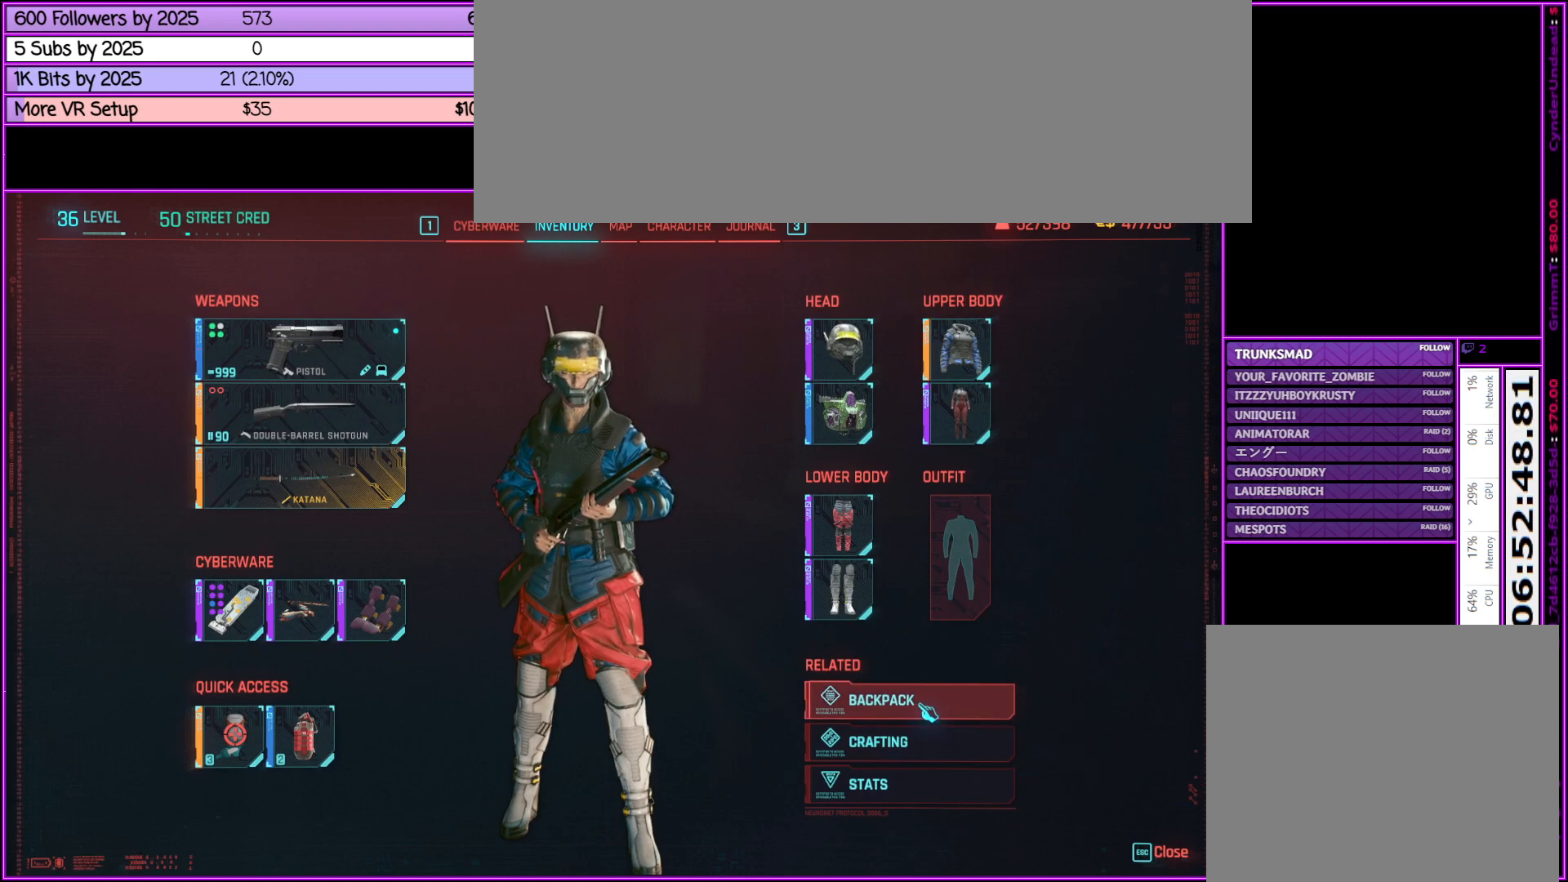
{"keys": [], "mouse": [], "events": [[50, "mouse_left", "up"]]}
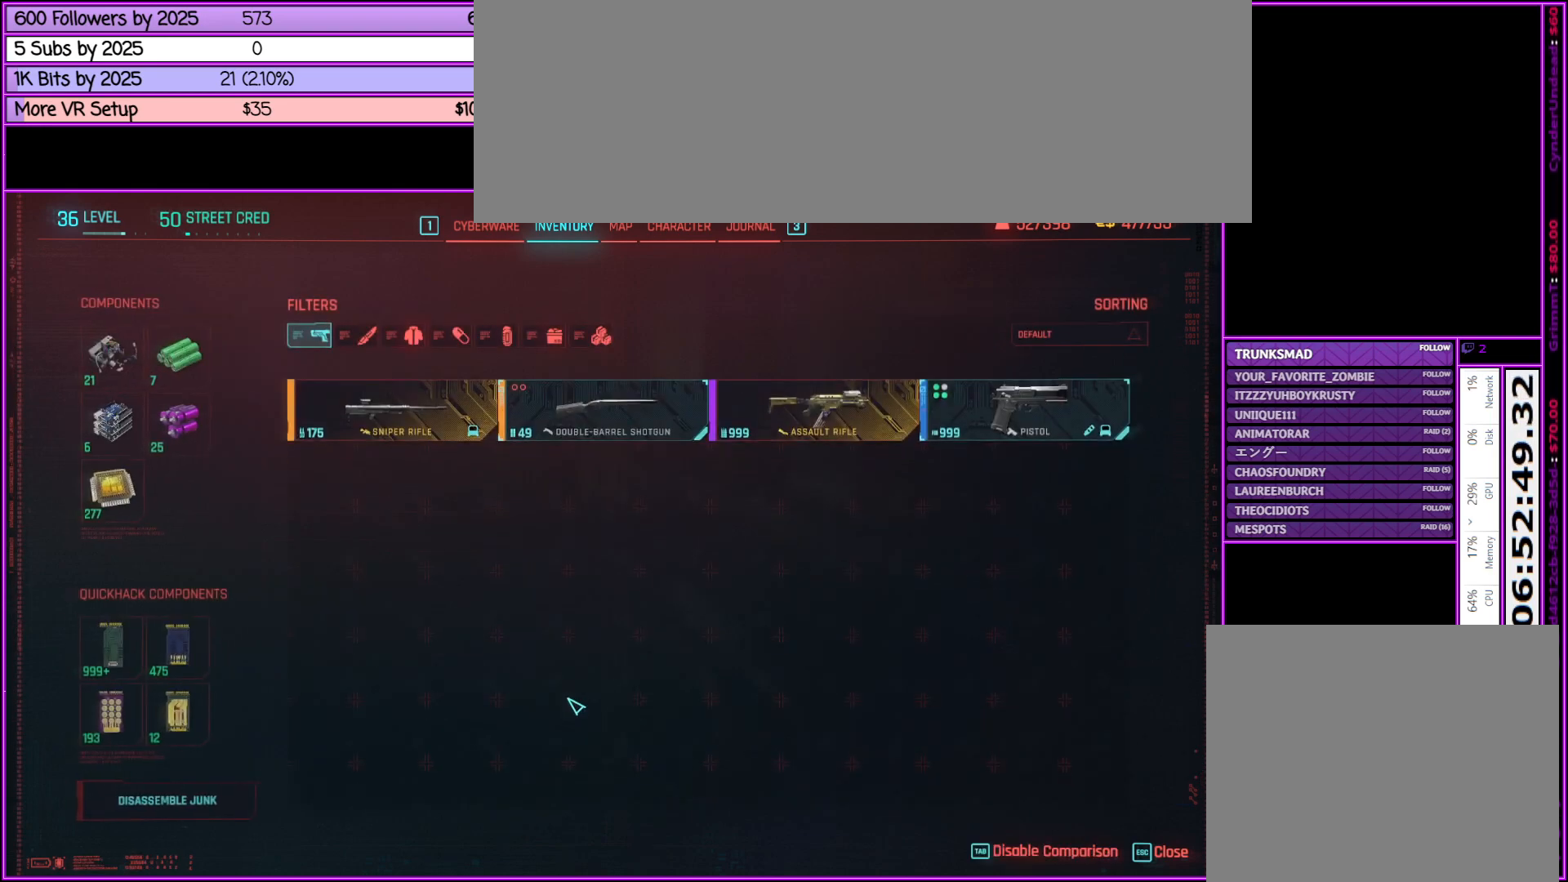
{"keys": [], "mouse": [], "events": []}
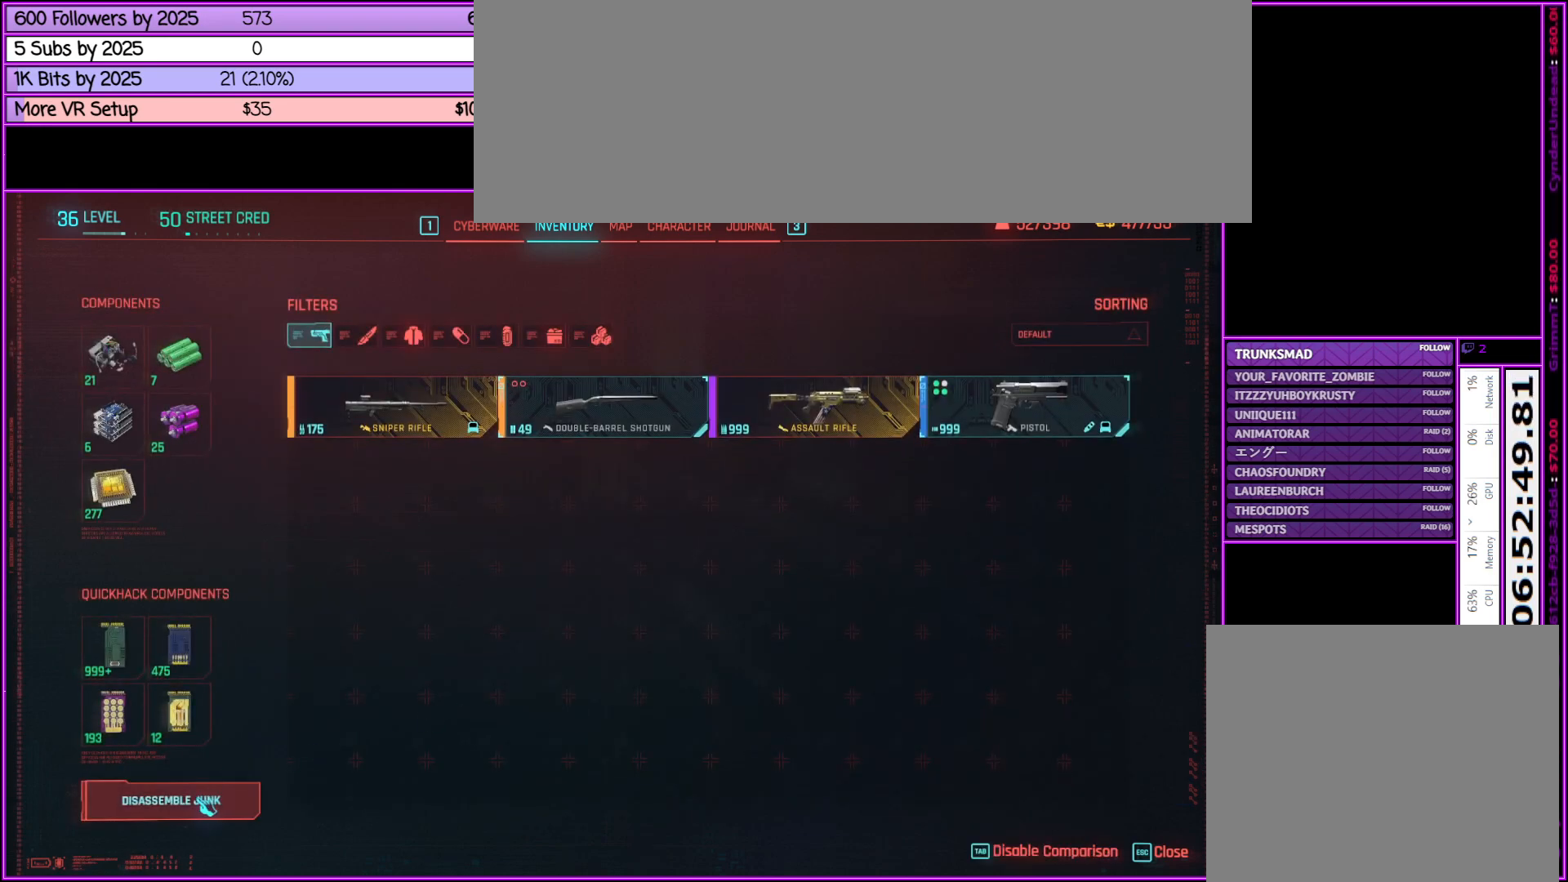
{"keys": [], "mouse": [], "events": [[33, "mouse_left", "down"], [450, "mouse_left", "up"]]}
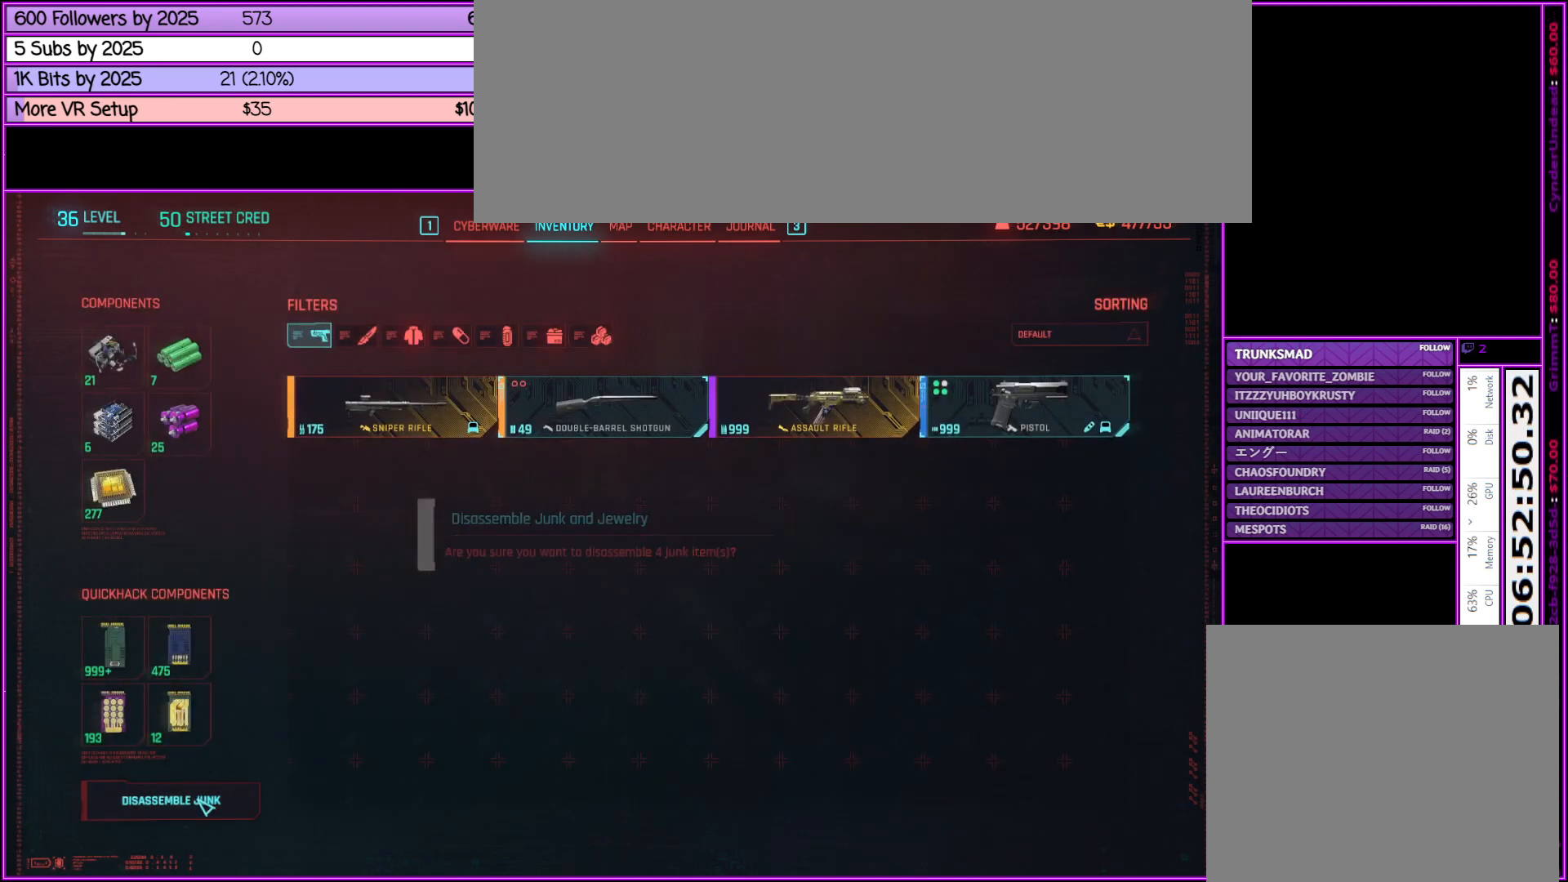
{"keys": [], "mouse": [], "events": []}
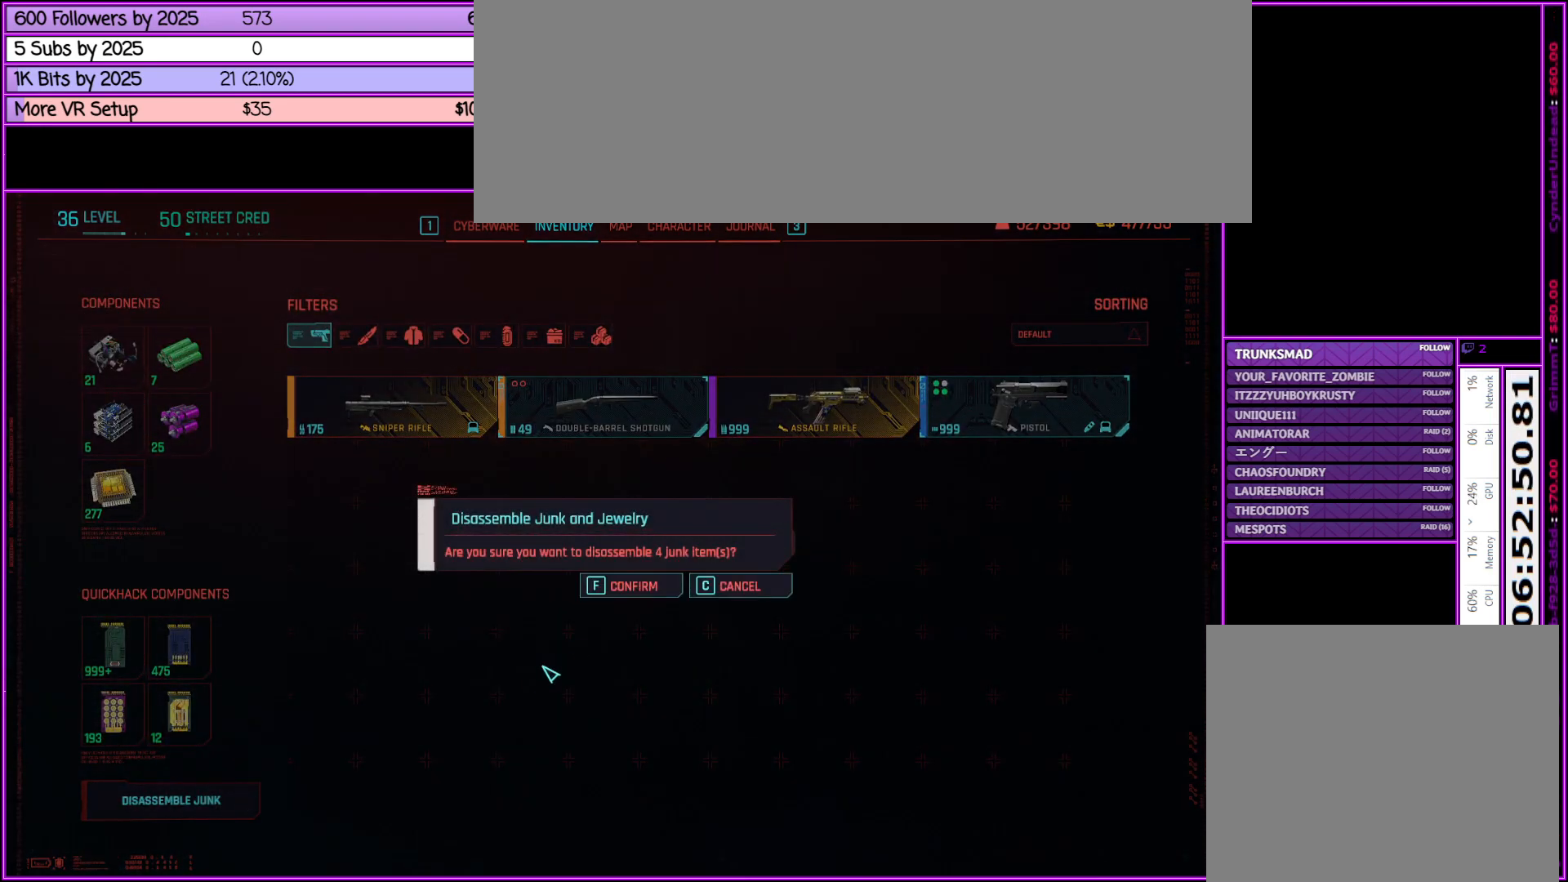
{"keys": [], "mouse": [], "events": [[350, "mouse_left", "down"], [483, "mouse_left", "up"]]}
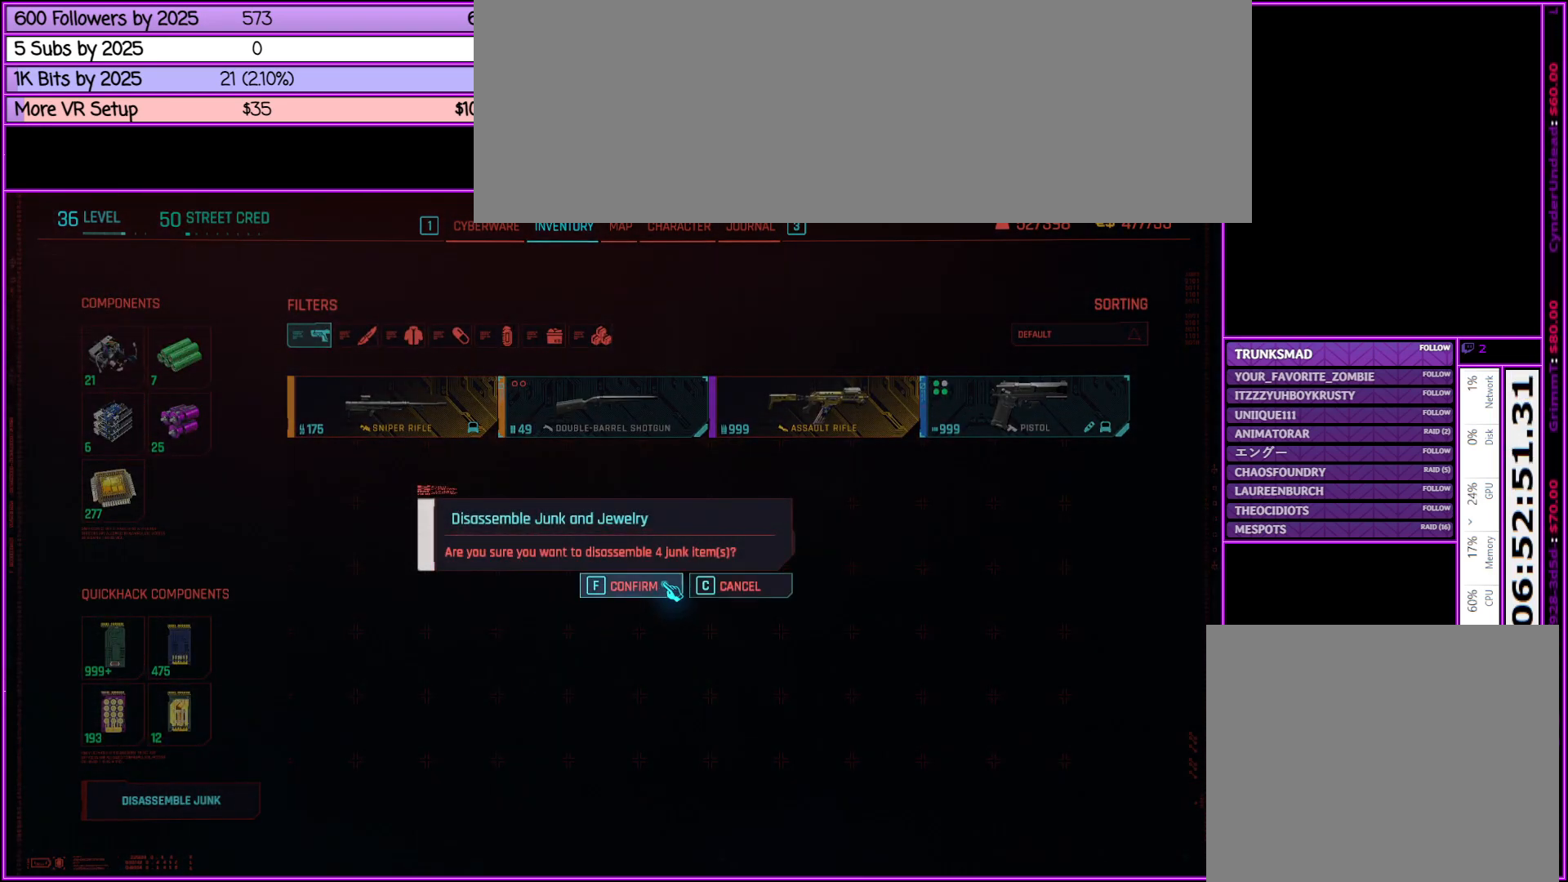
{"keys": [], "mouse": [], "events": []}
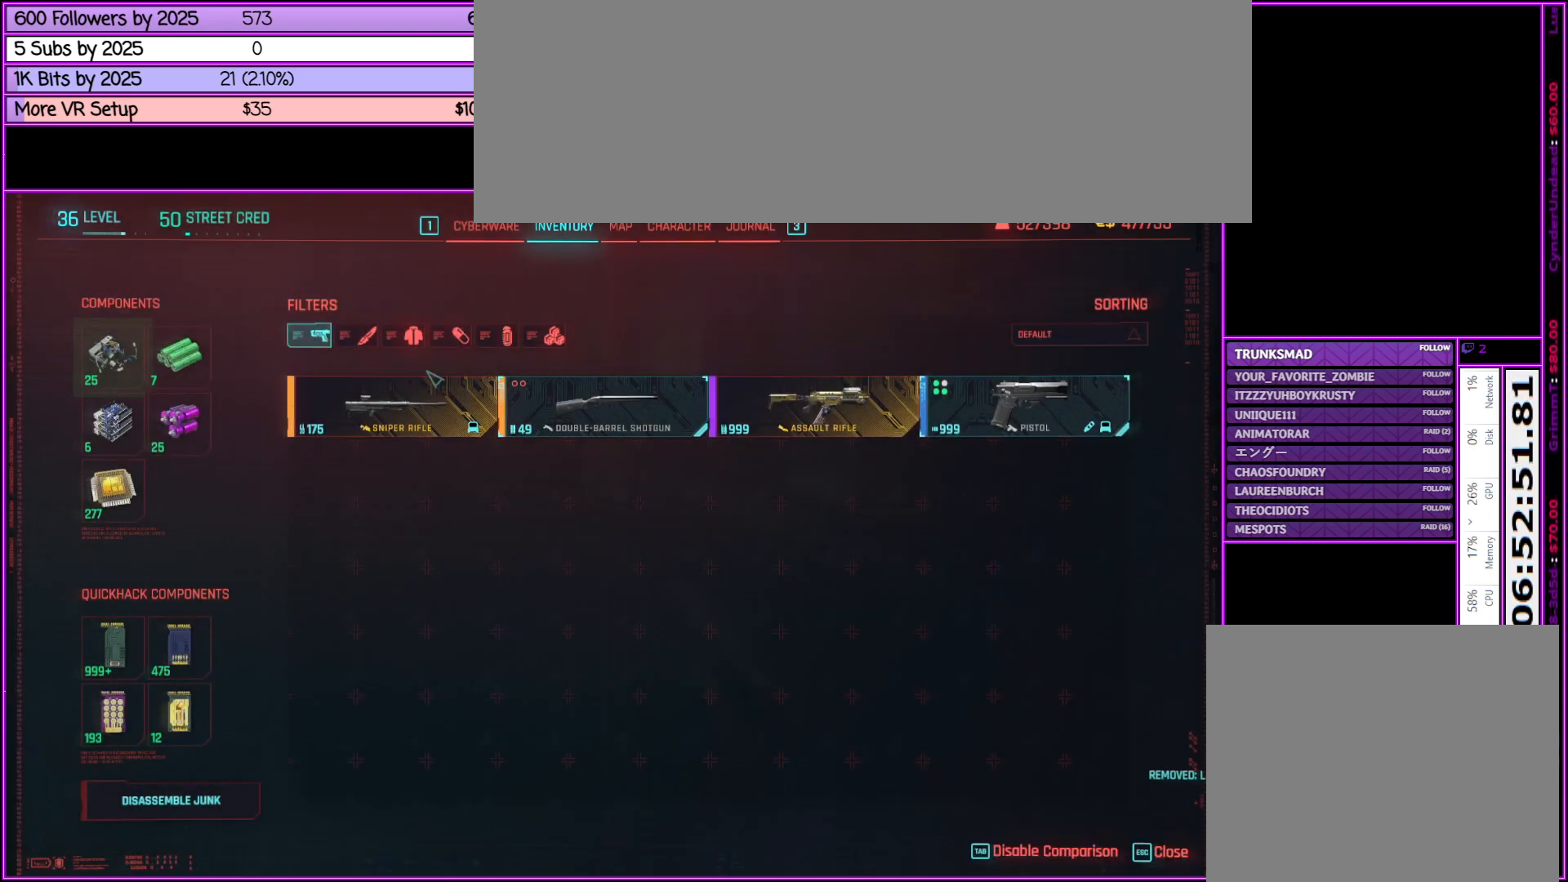
{"keys": [], "mouse": [], "events": [[383, "mouse_left", "down"], [467, "mouse_left", "up"]]}
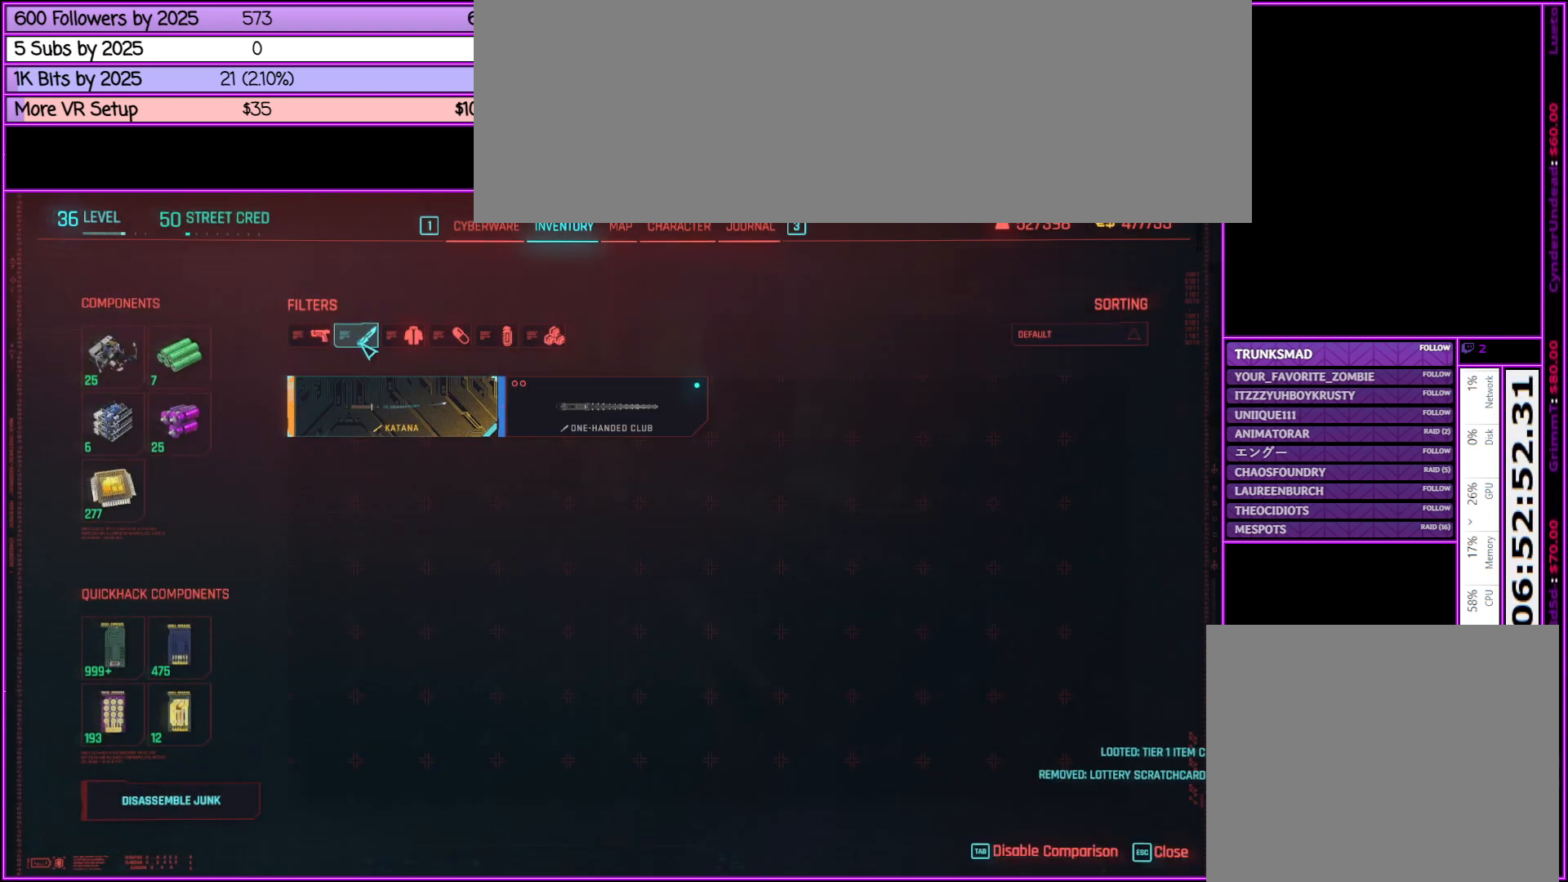
{"keys": [], "mouse": [], "events": []}
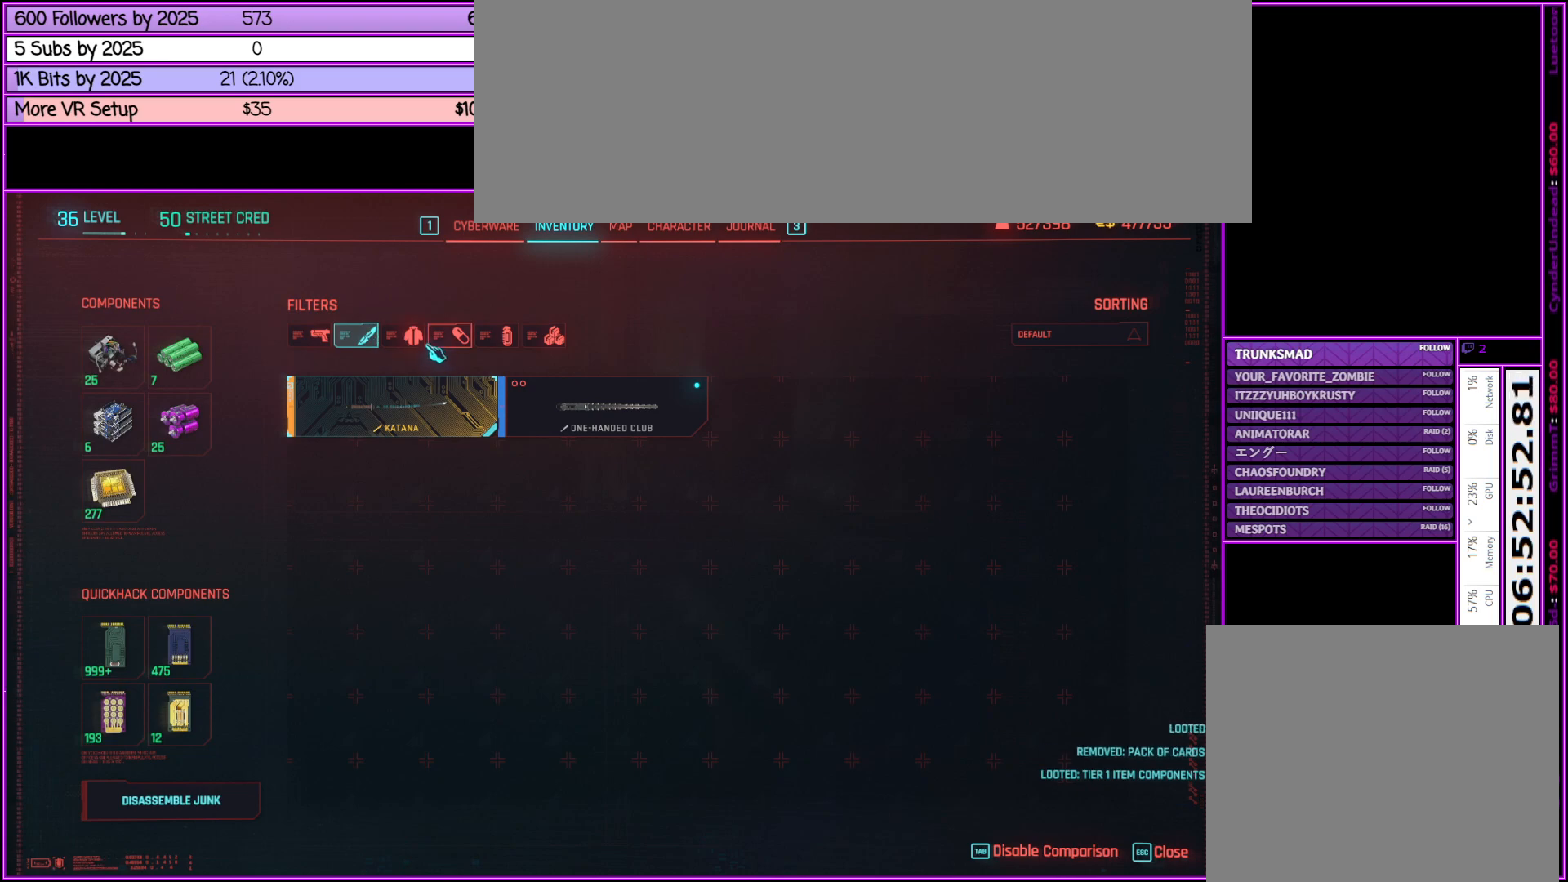
{"keys": [], "mouse": [], "events": []}
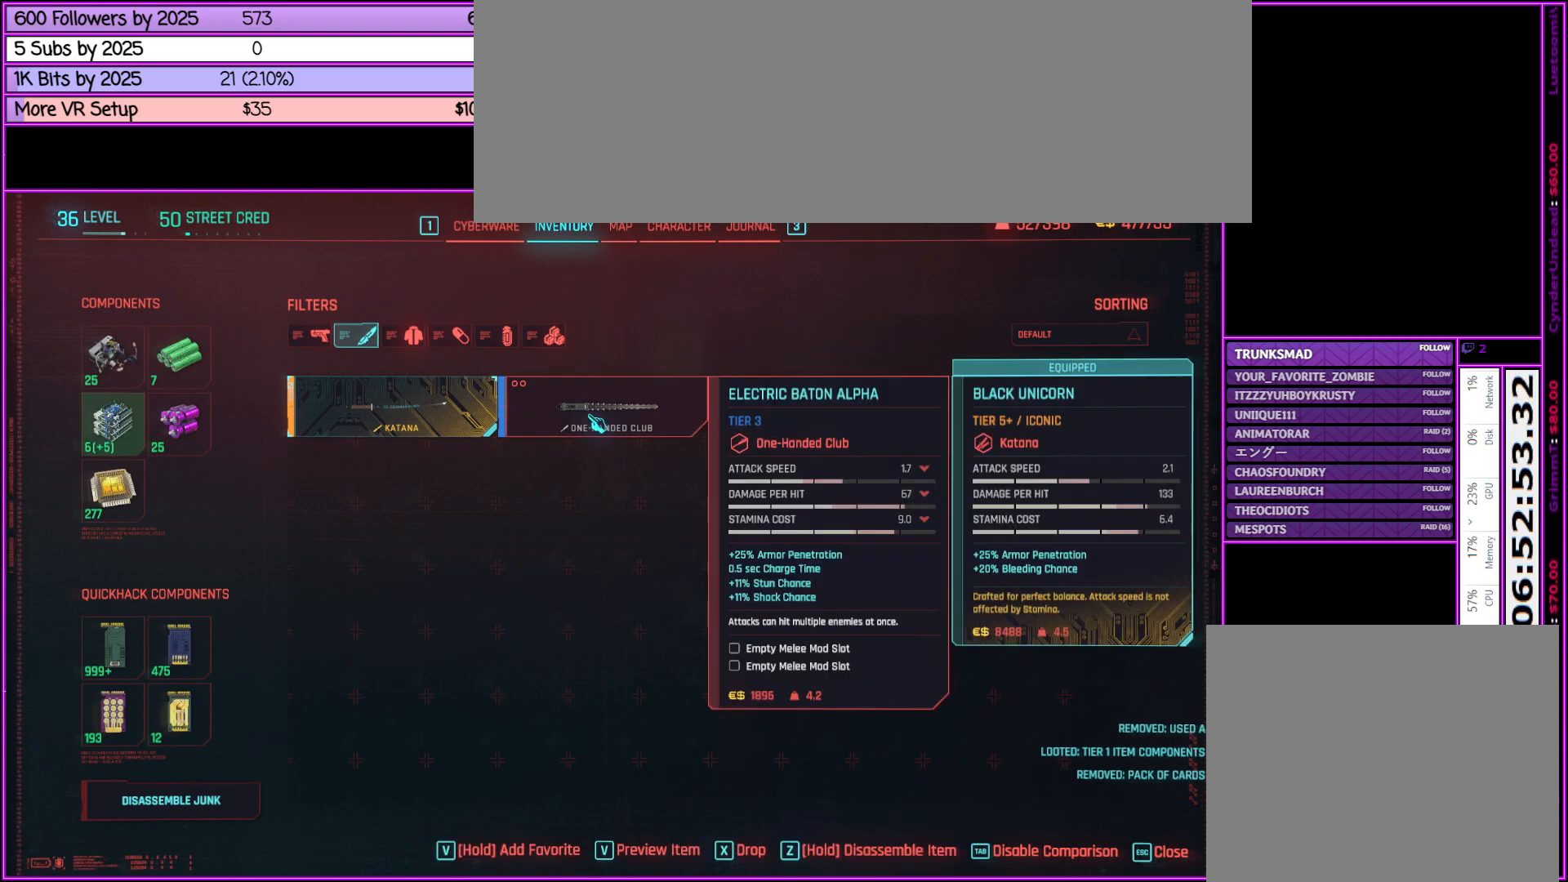
{"keys": ["z"], "mouse": [], "events": [[183, "z", "down"]]}
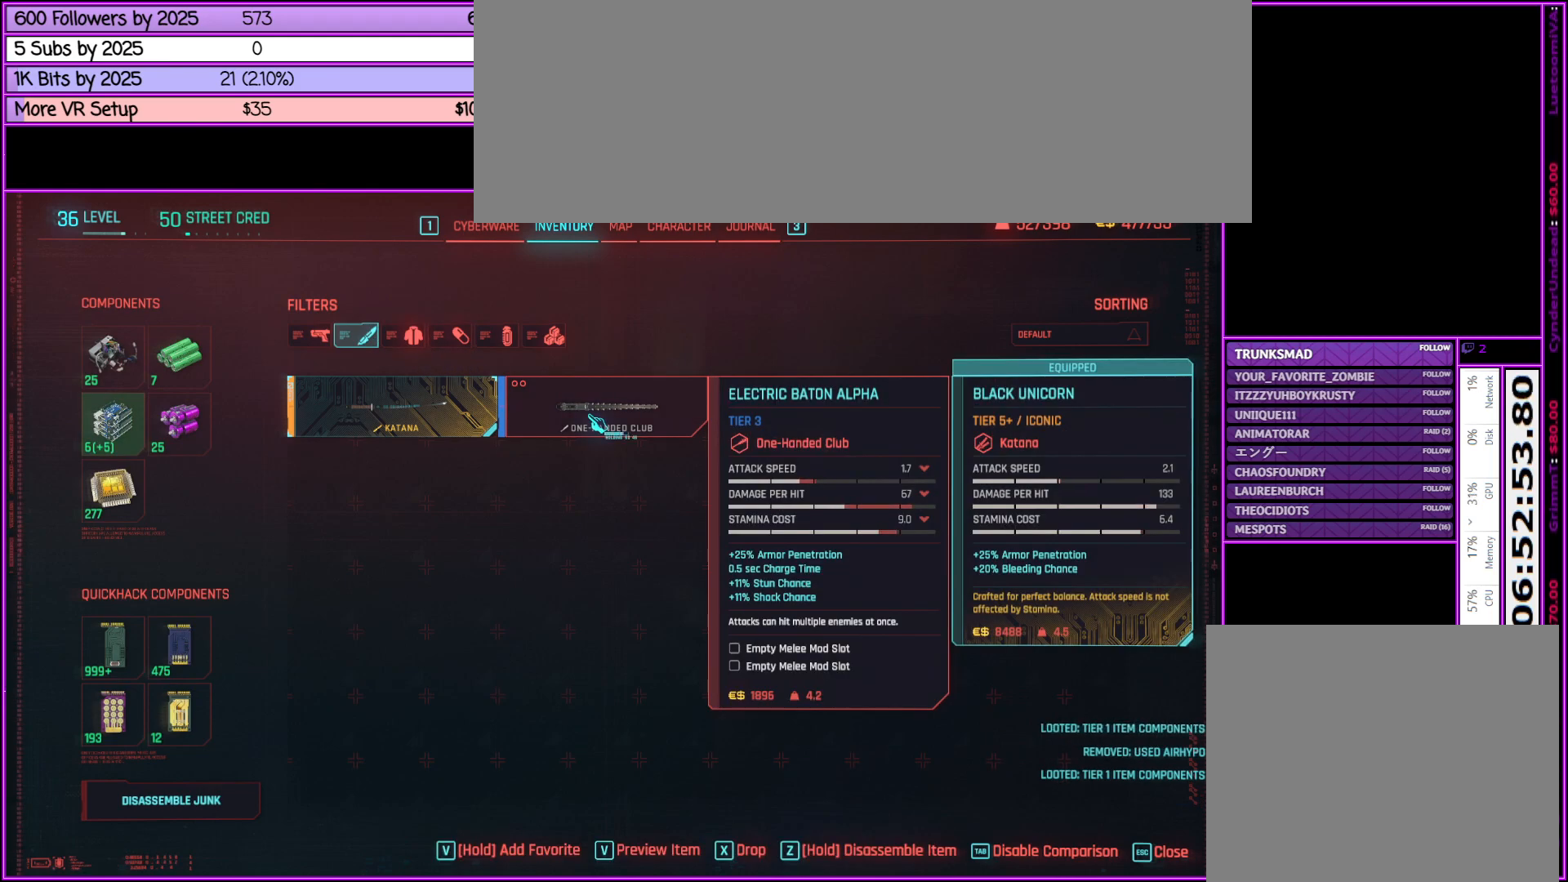
{"keys": [], "mouse": [], "events": [[350, "z", "up"]]}
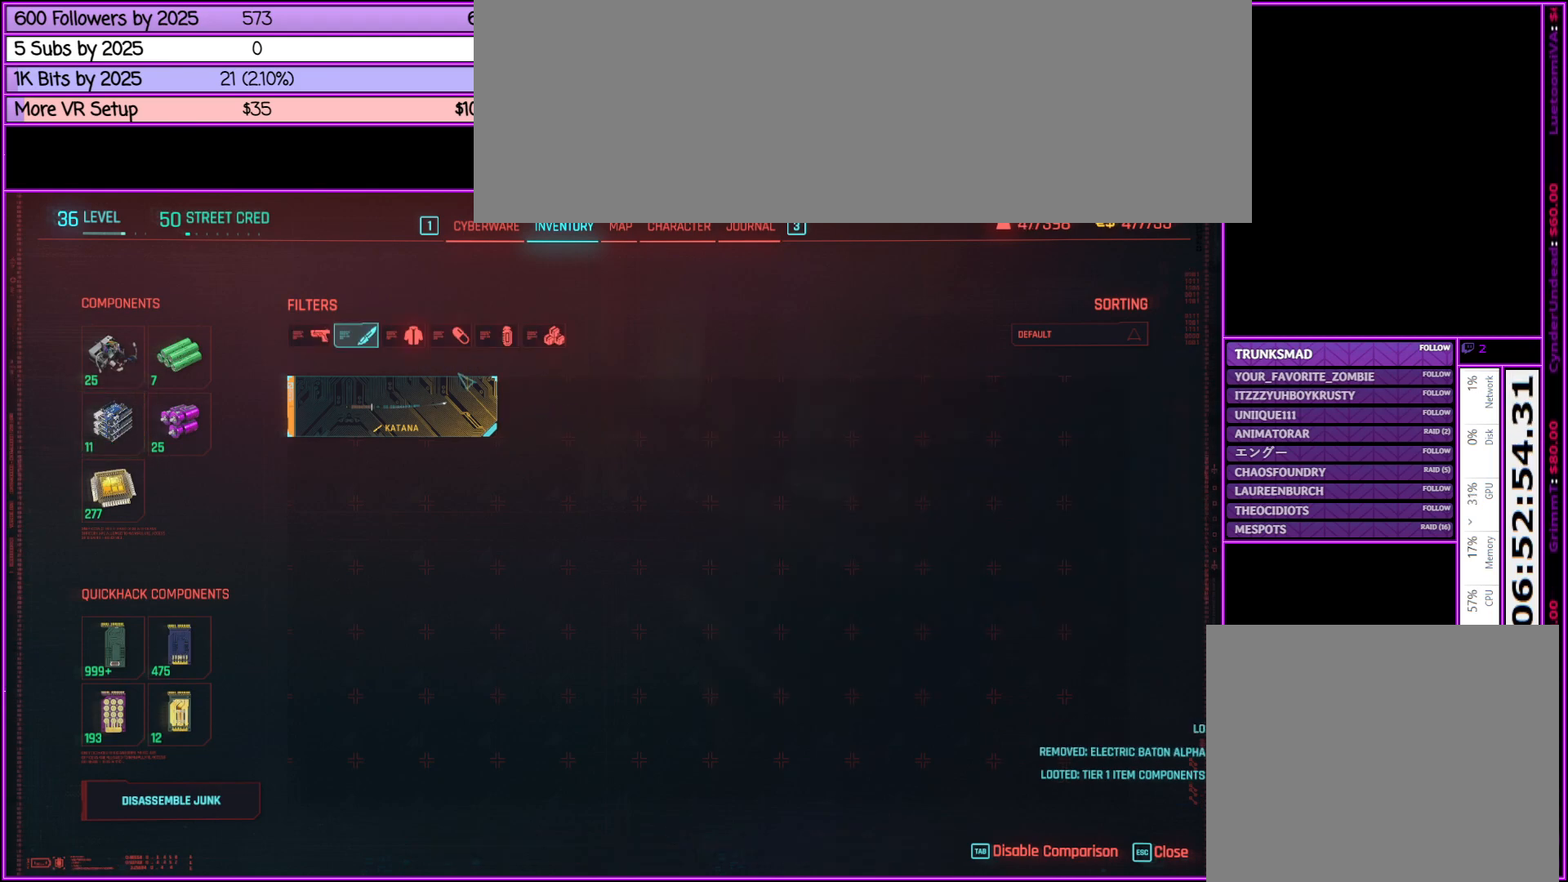
{"keys": [], "mouse": [], "events": [[267, "mouse_left", "down"], [400, "mouse_left", "up"]]}
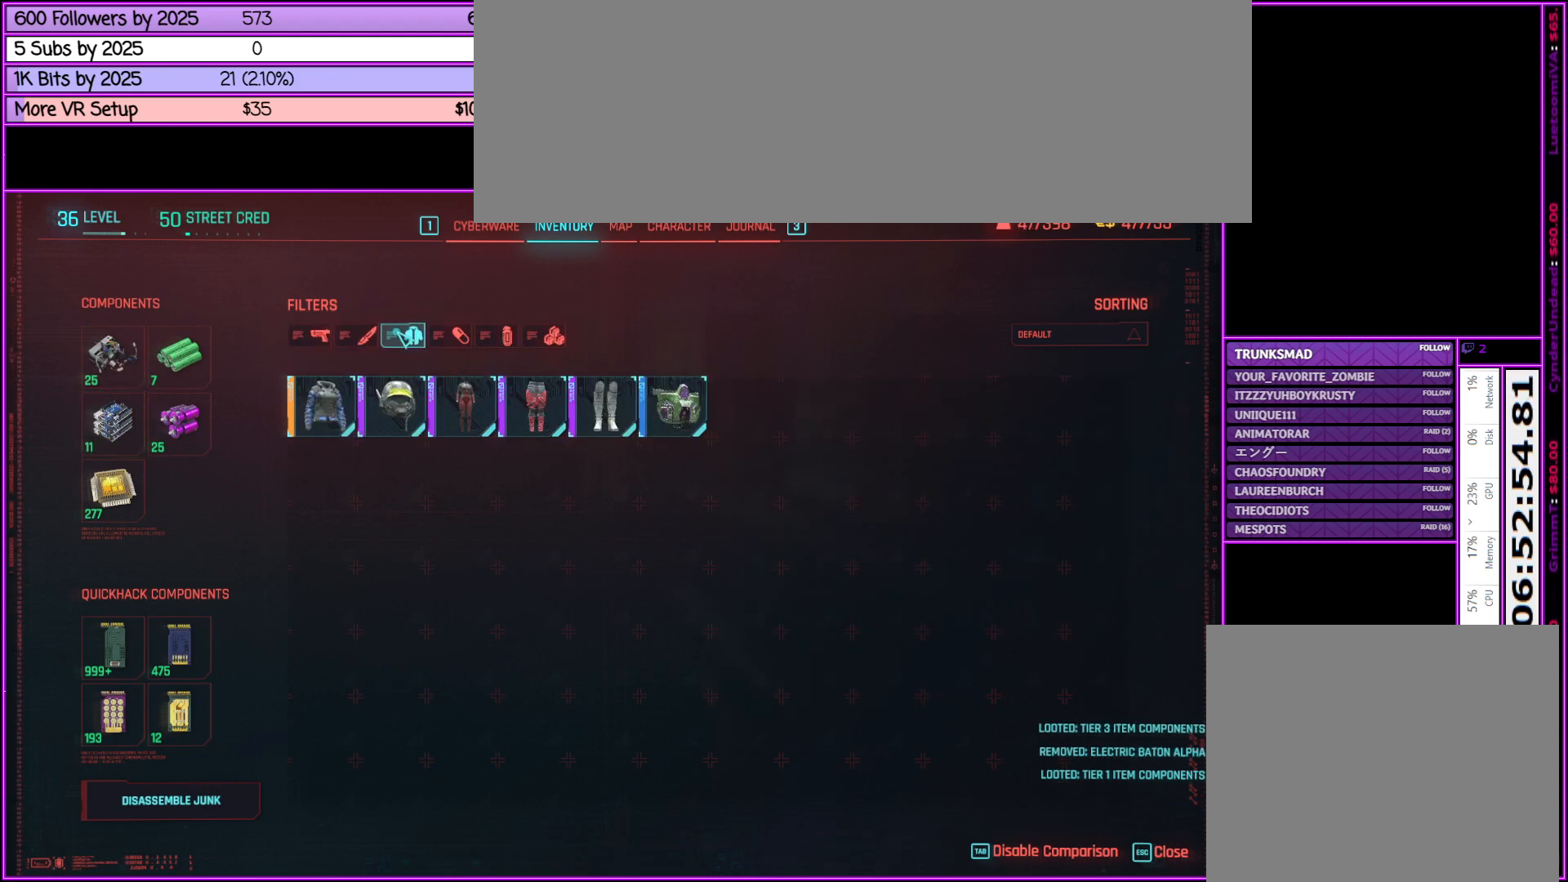
{"keys": [], "mouse": [], "events": []}
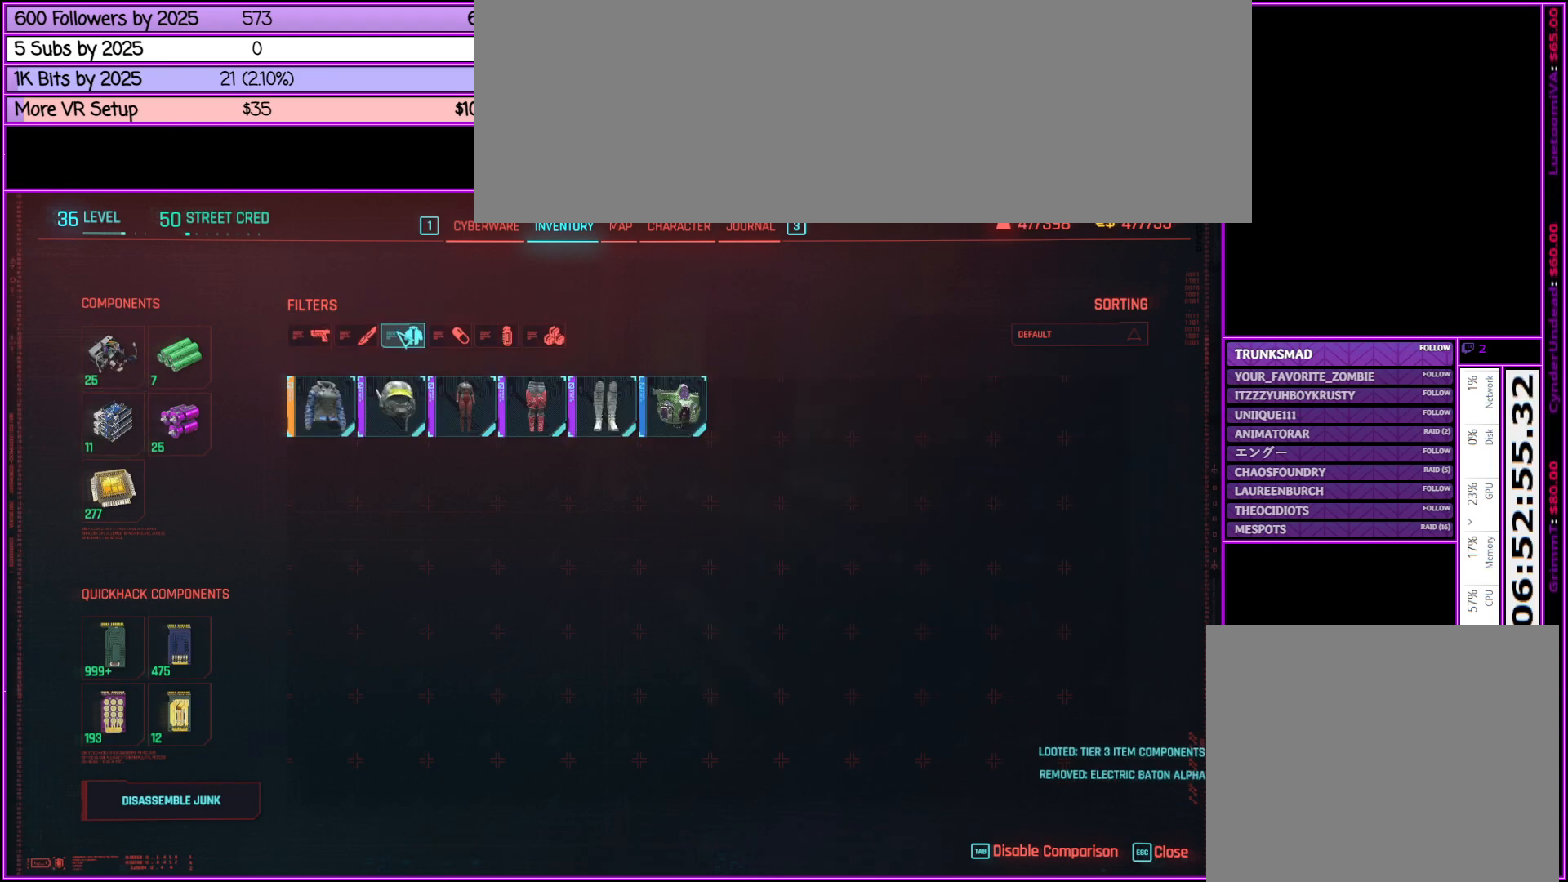
{"keys": [], "mouse": ["left"], "events": [[483, "mouse_left", "down"]]}
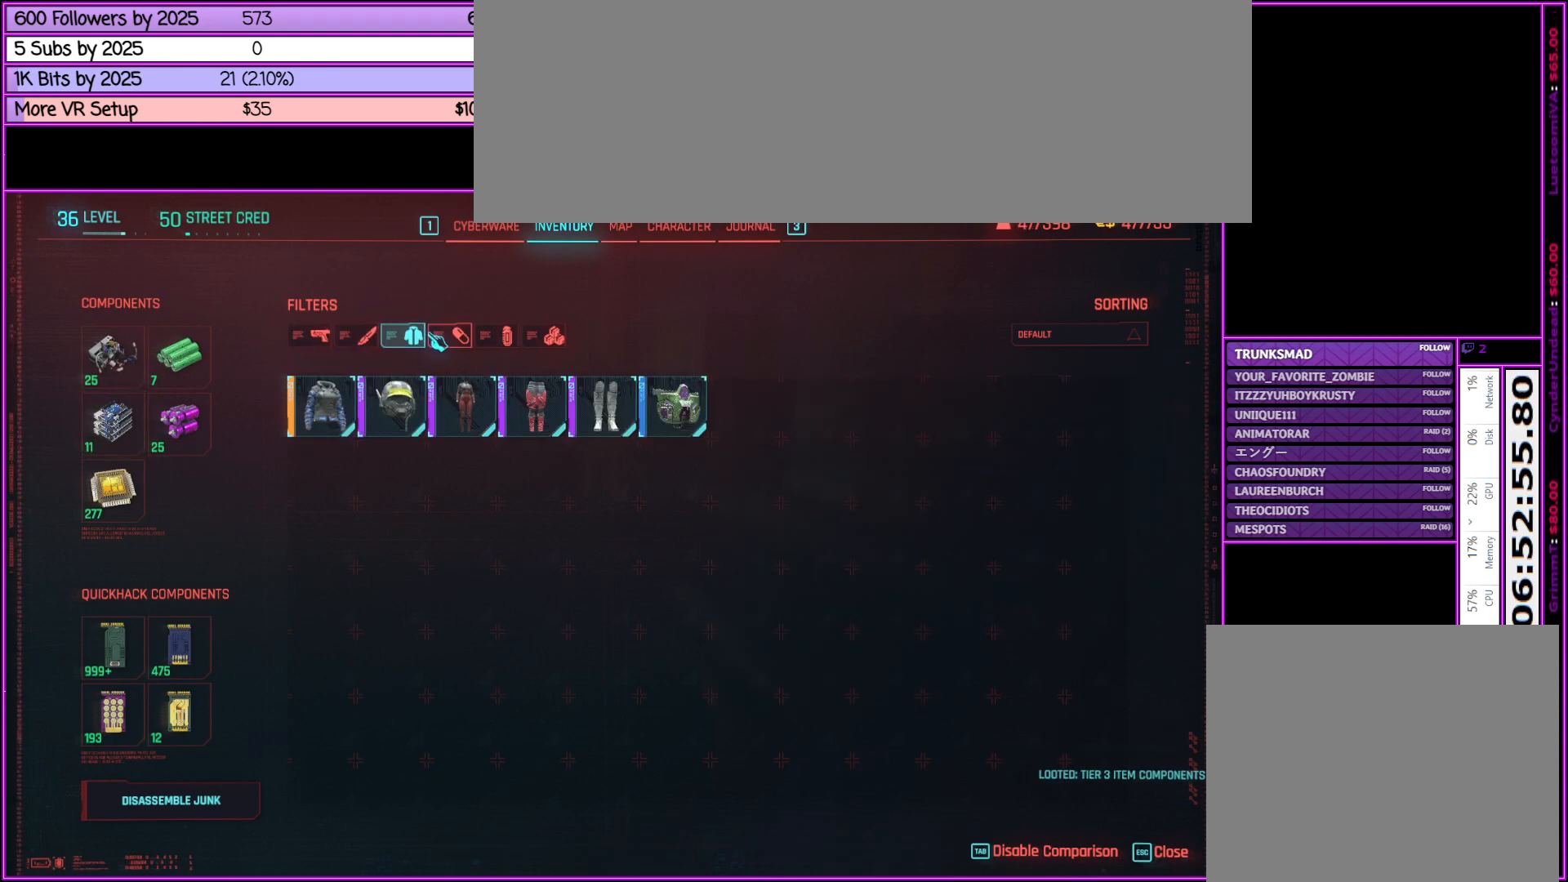
{"keys": [], "mouse": [], "events": [[83, "mouse_left", "up"]]}
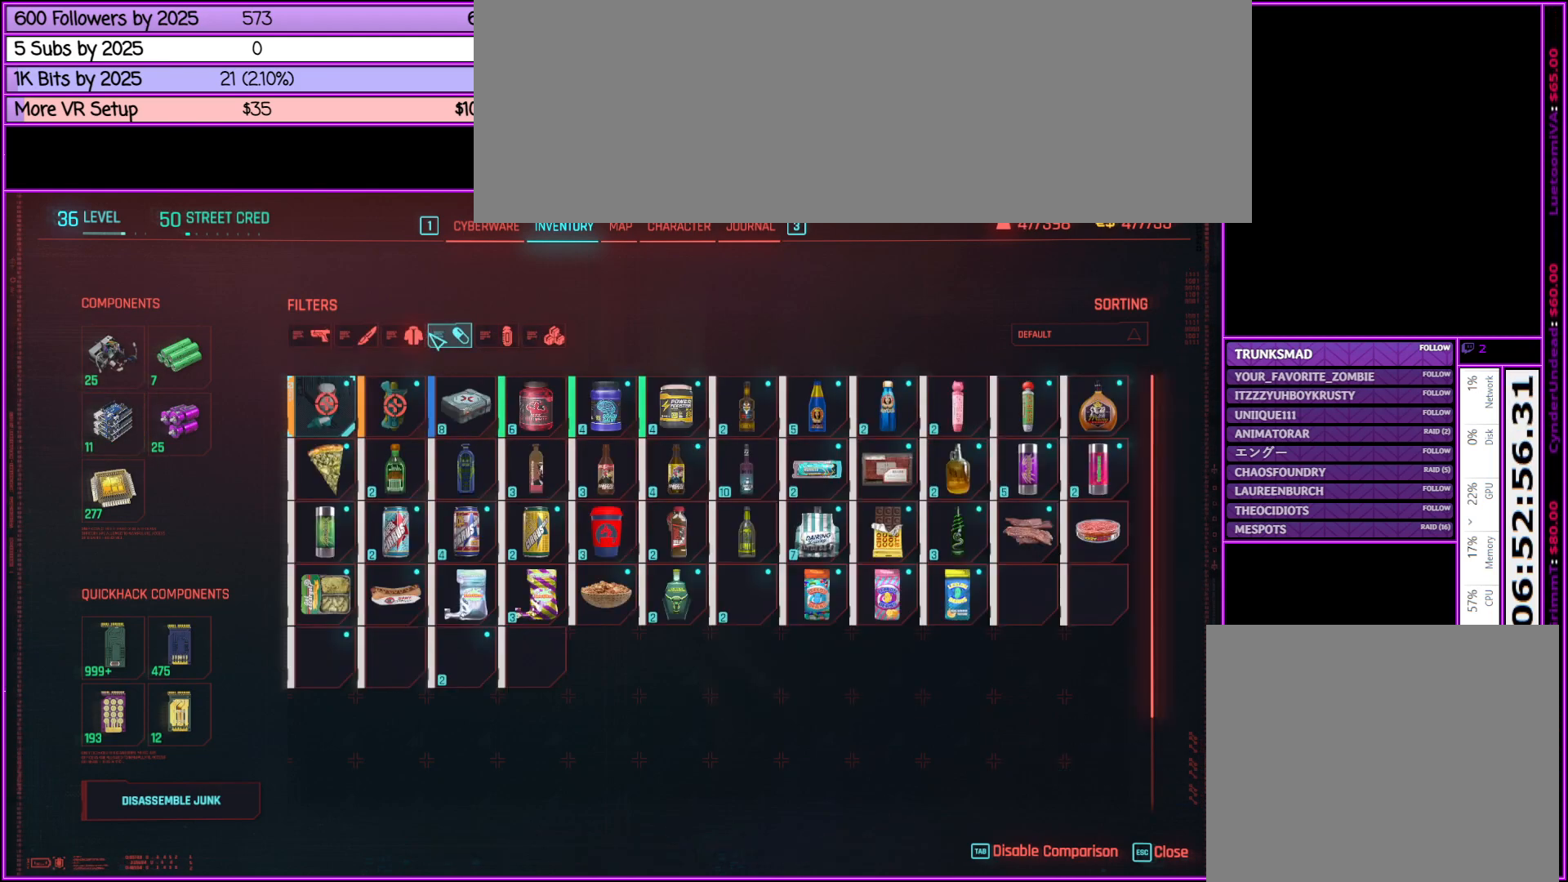
{"keys": [], "mouse": [], "events": []}
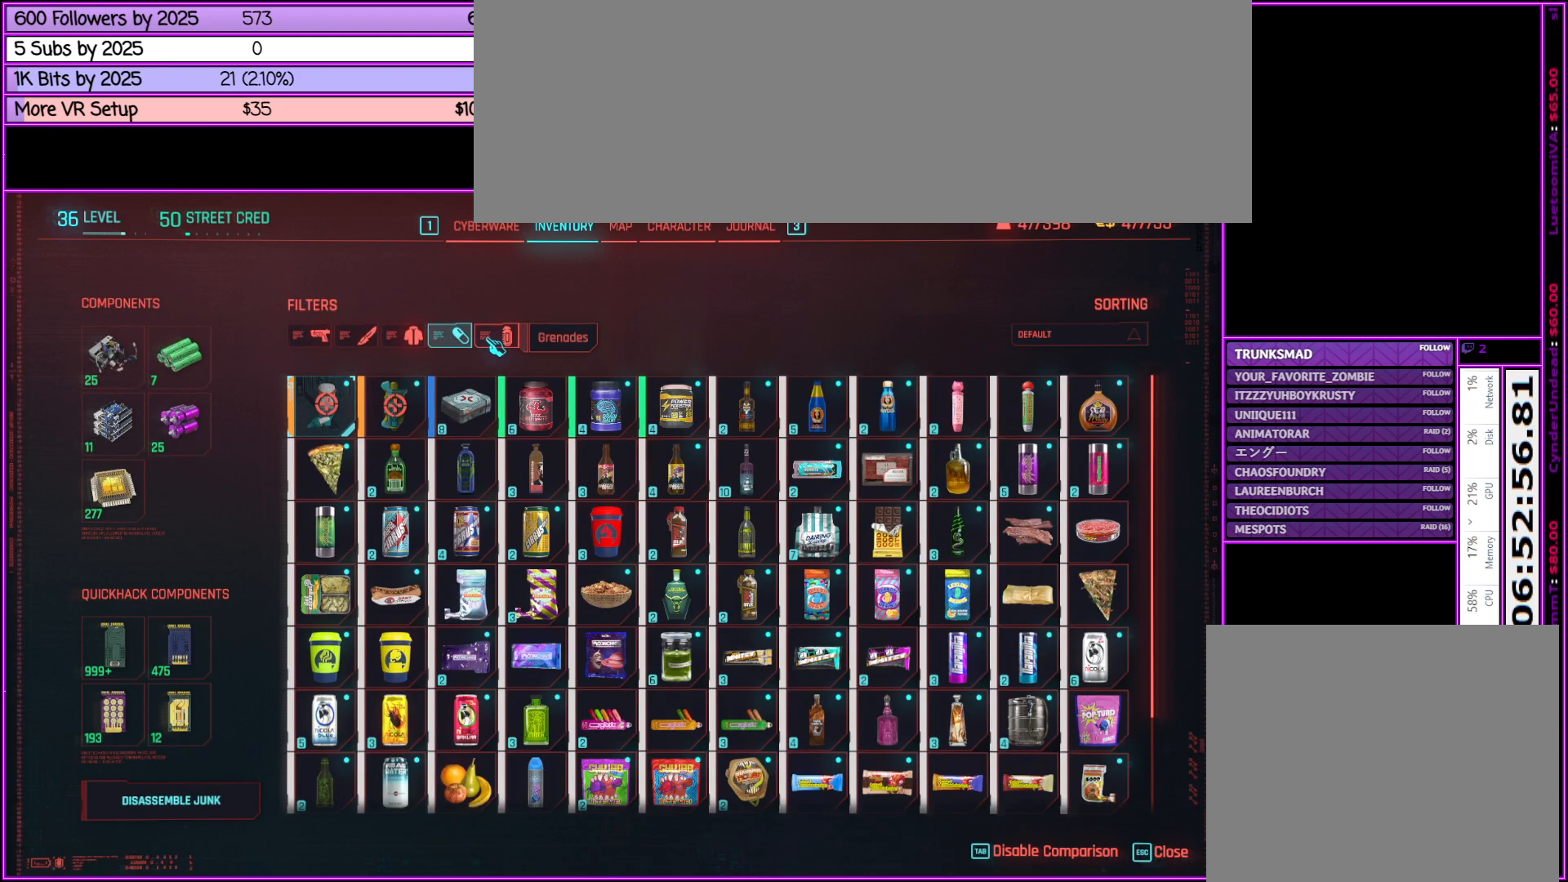
{"keys": [], "mouse": [], "events": [[67, "mouse_left", "down"], [200, "mouse_left", "up"]]}
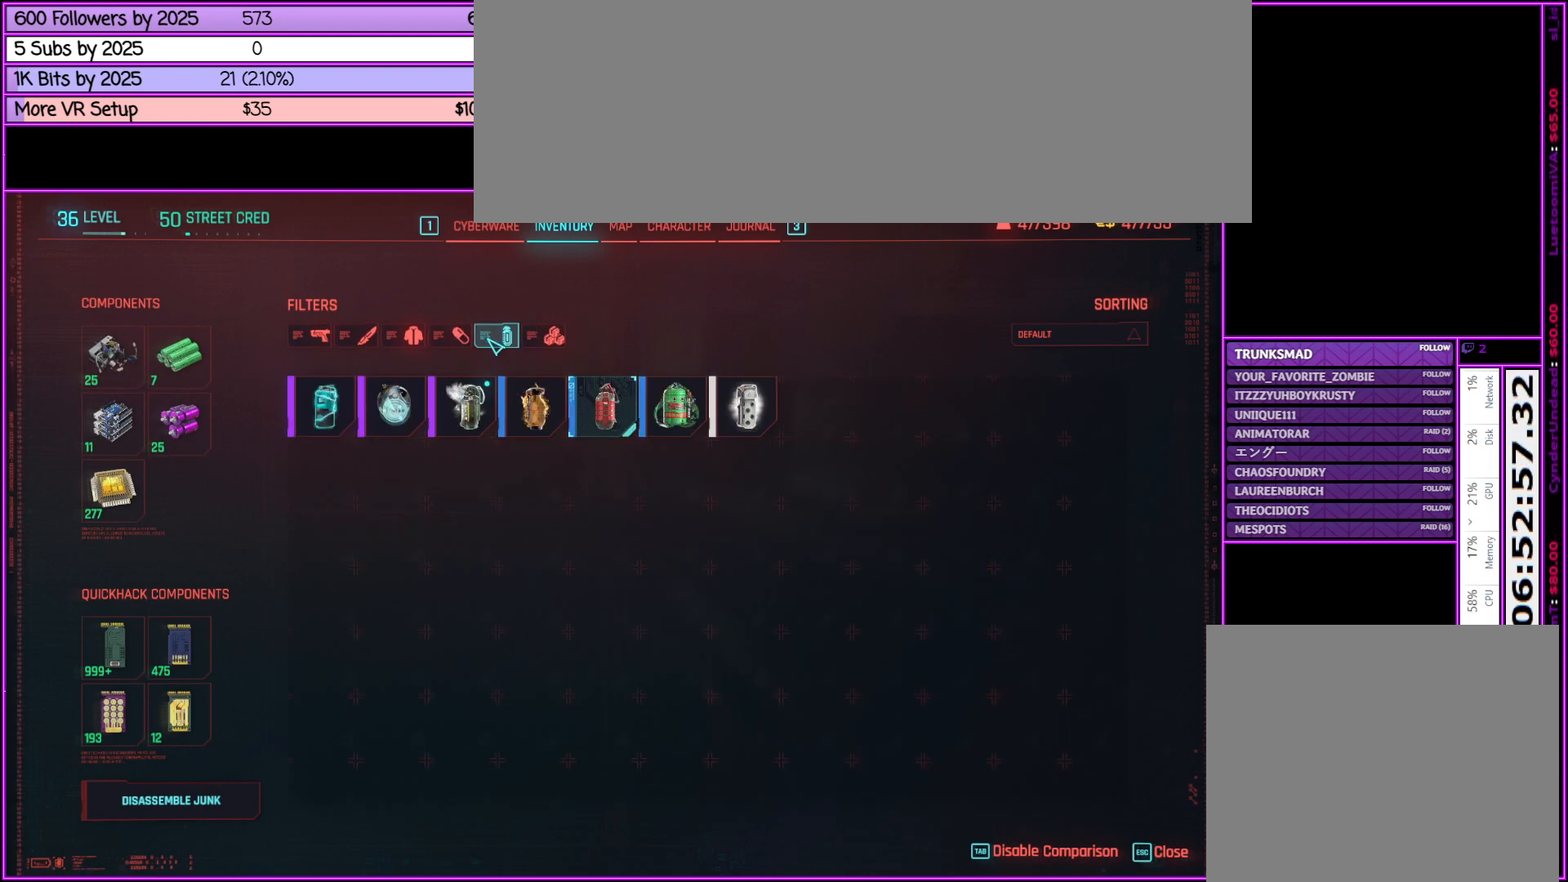
{"keys": [], "mouse": [], "events": []}
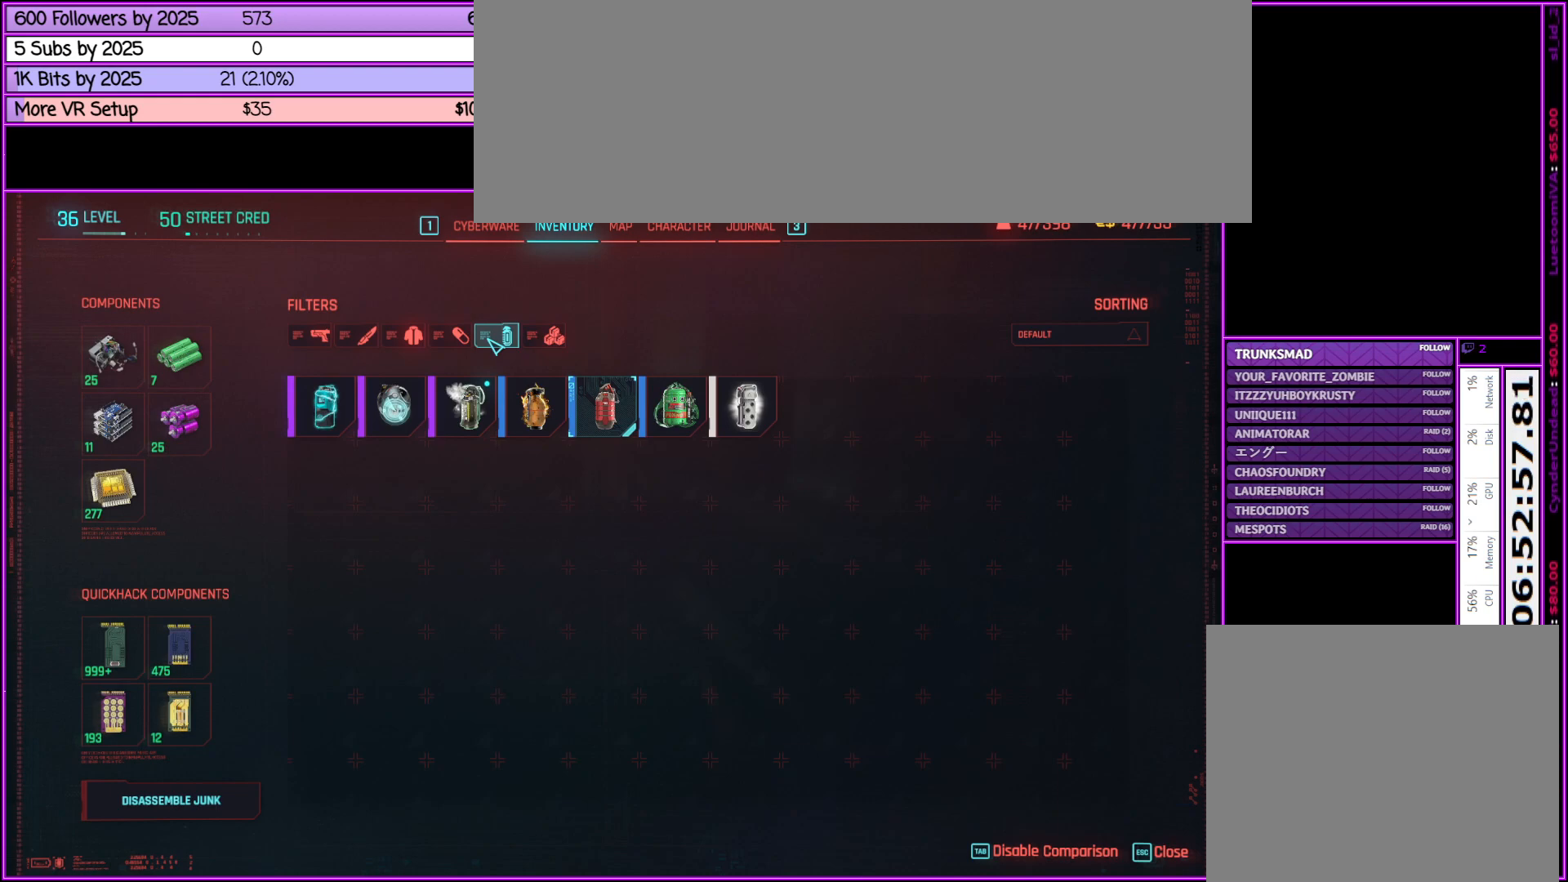
{"keys": [], "mouse": ["left"], "events": [[467, "mouse_left", "down"]]}
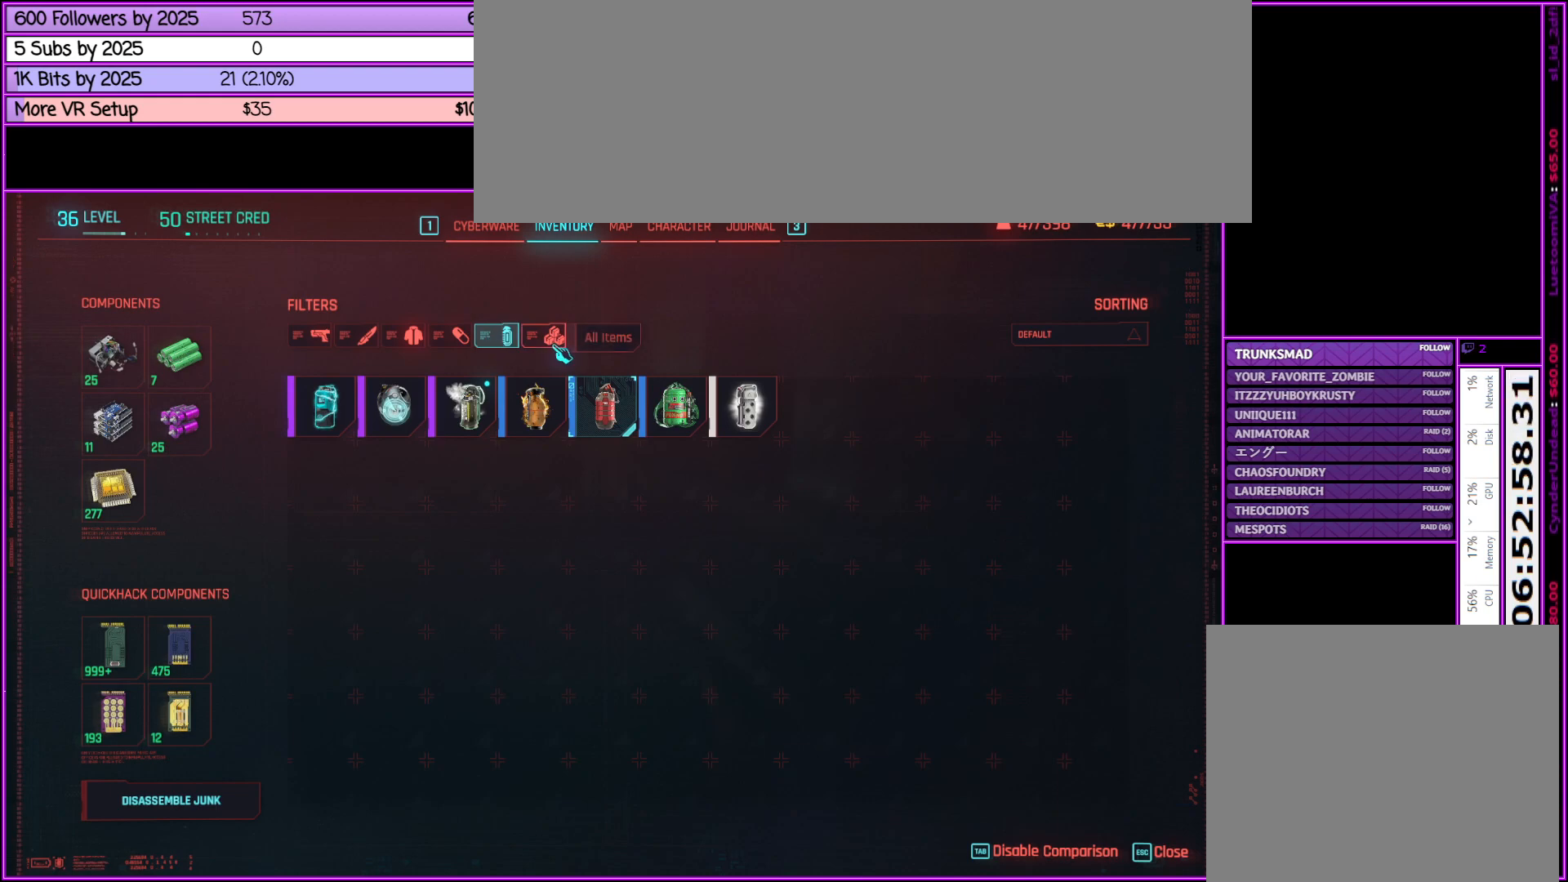
{"keys": [], "mouse": [], "events": [[50, "mouse_left", "up"]]}
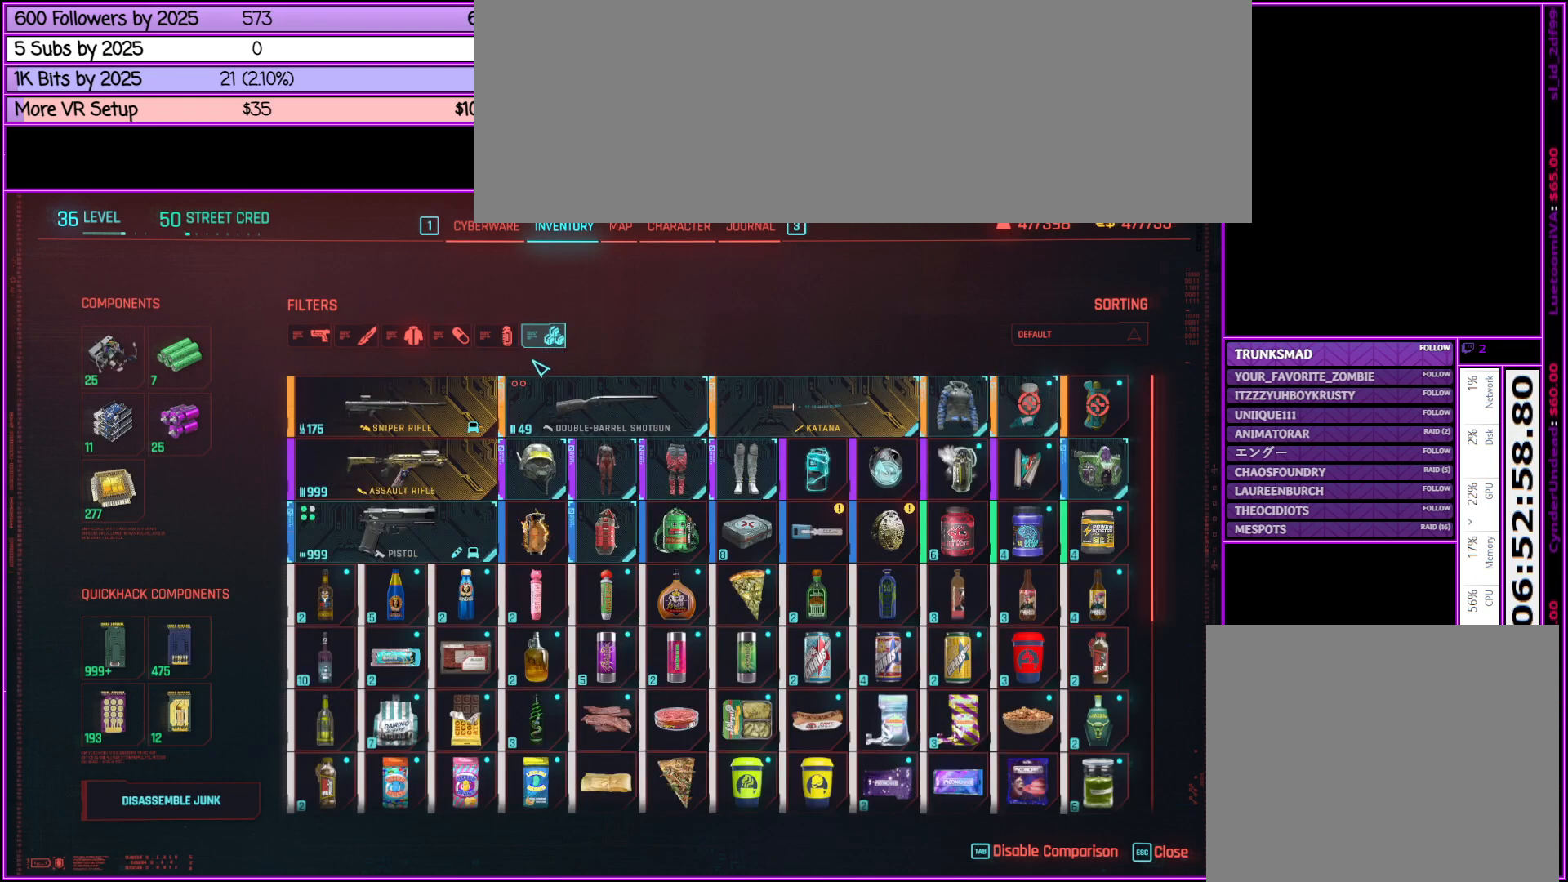
{"keys": [], "mouse": [], "events": []}
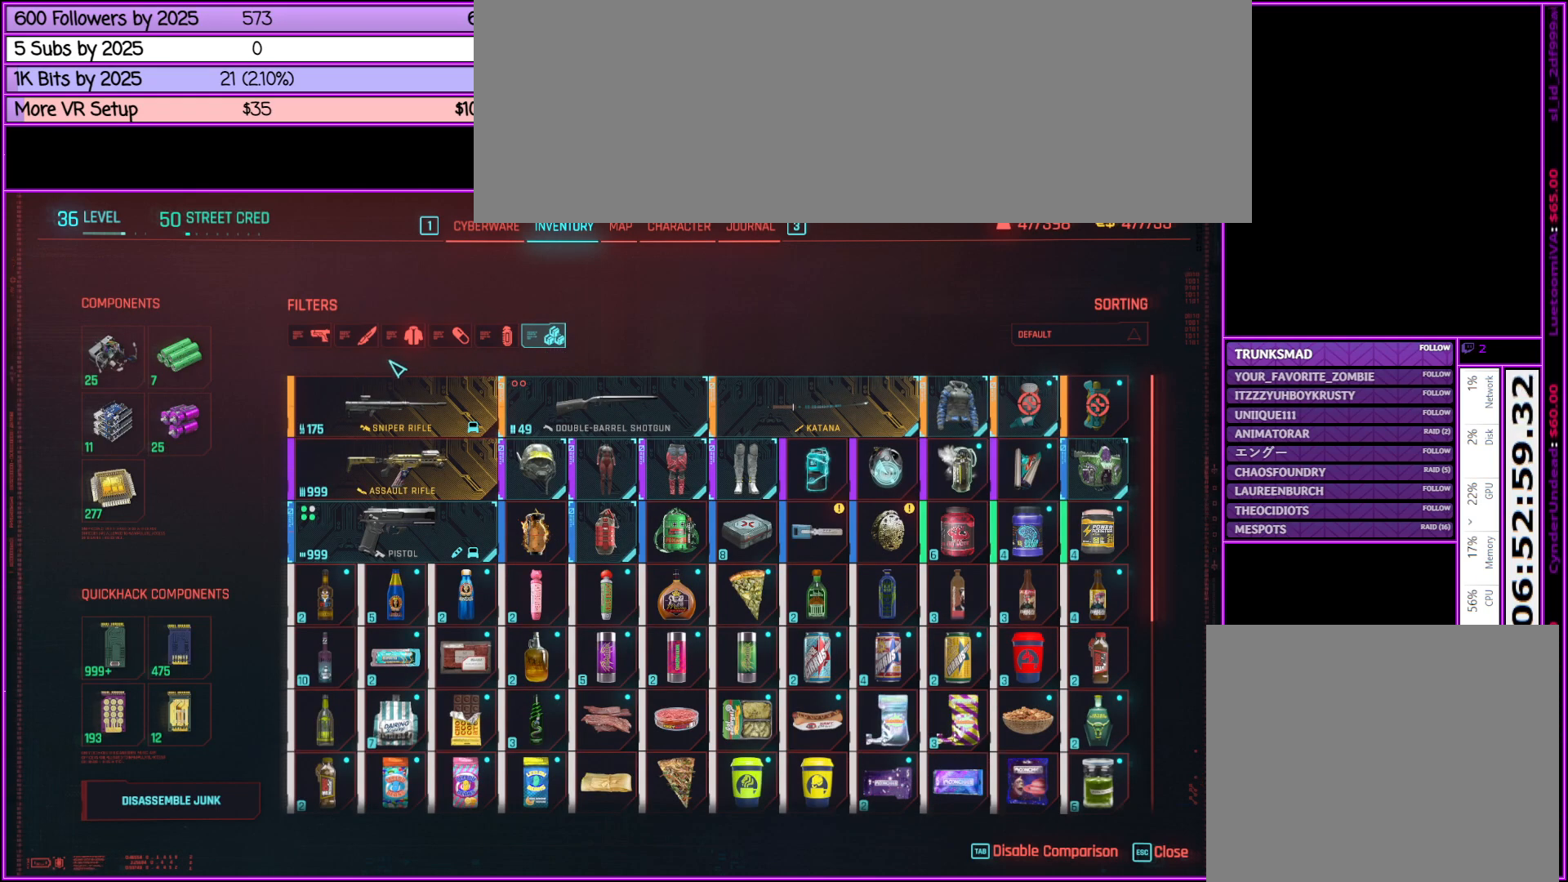
{"keys": [], "mouse": [], "events": []}
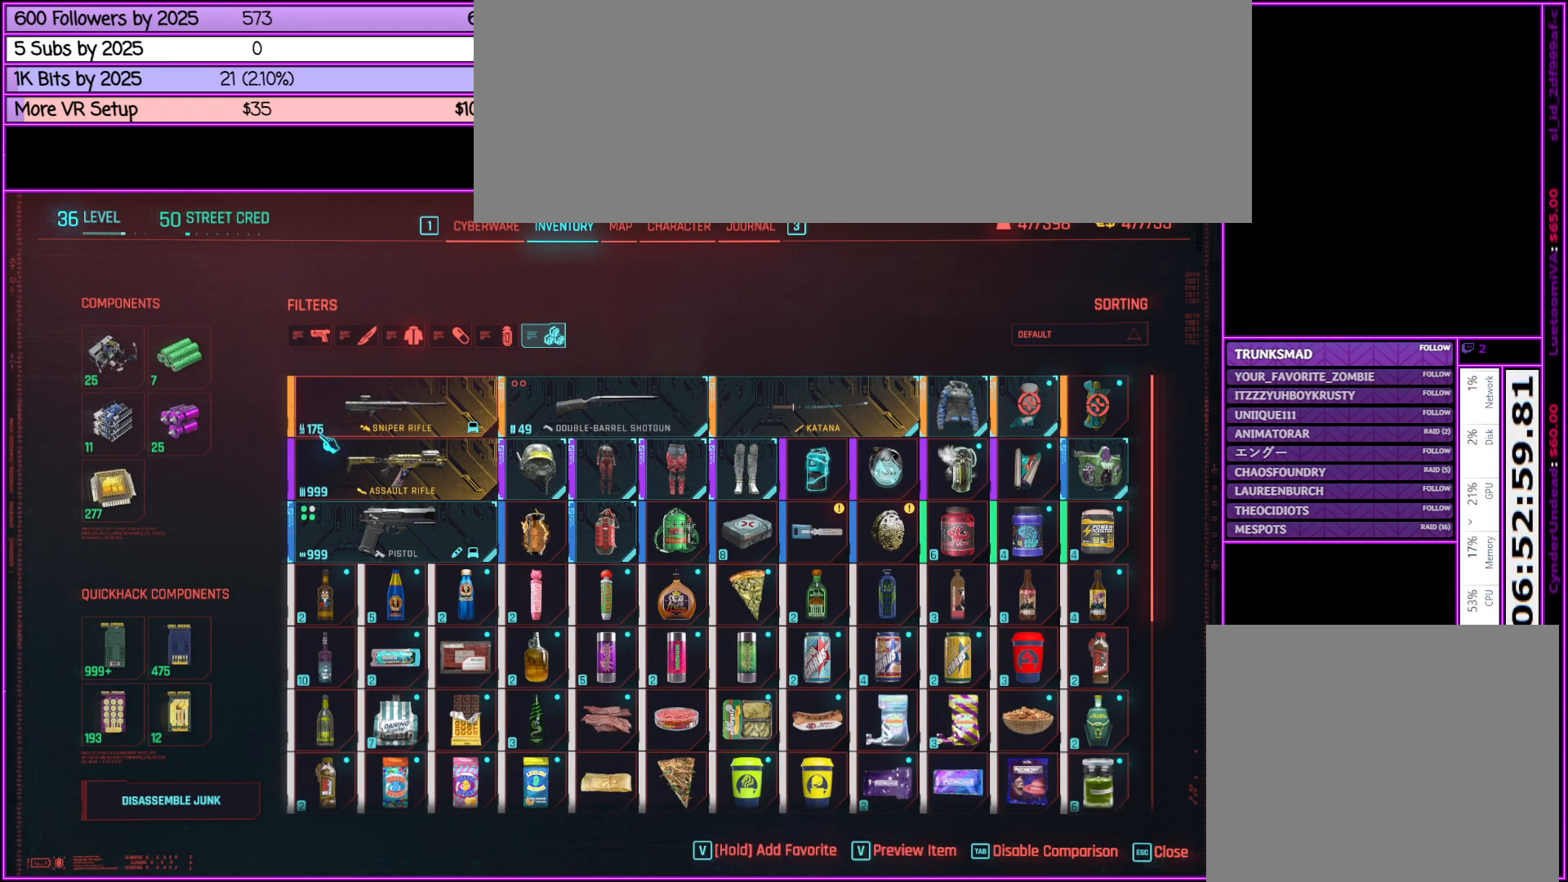
{"keys": [], "mouse": [], "events": []}
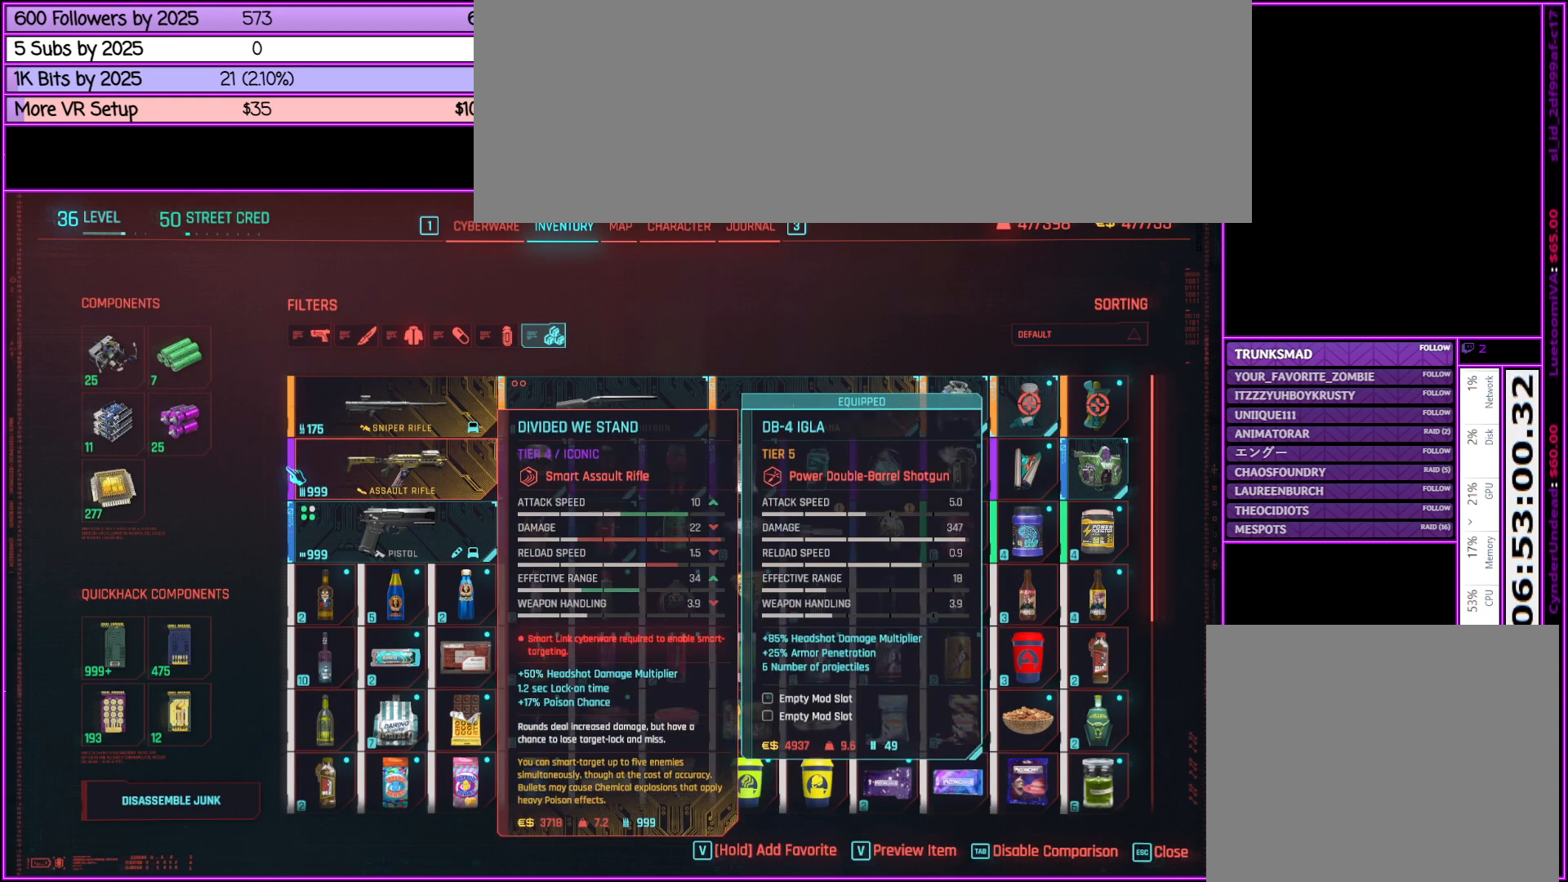
{"keys": [], "mouse": [], "events": []}
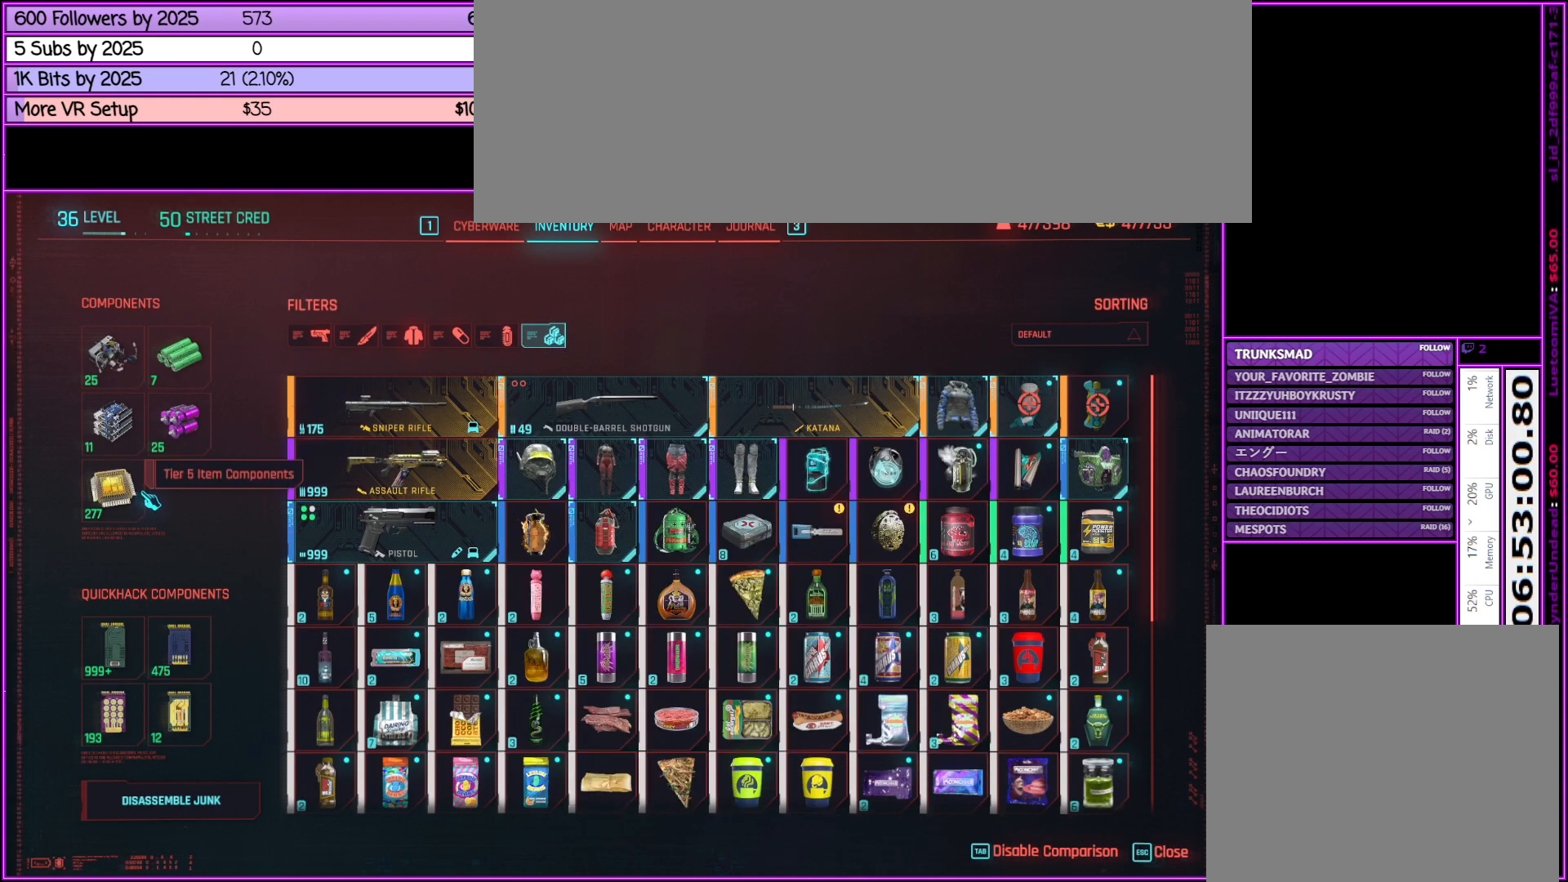
{"keys": [], "mouse": [], "events": []}
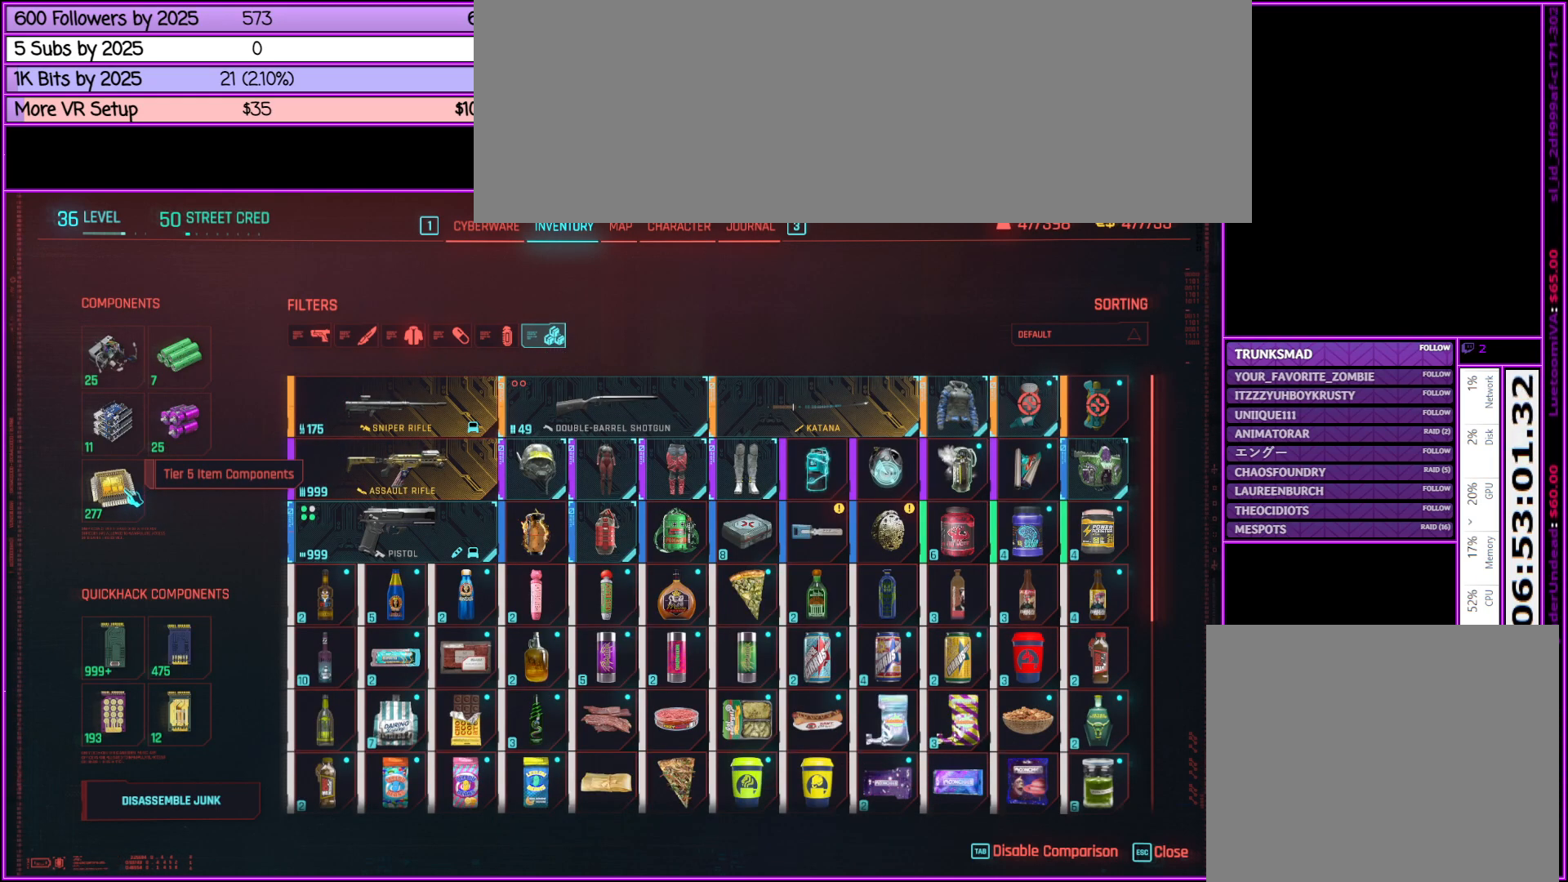
{"keys": [], "mouse": [], "events": []}
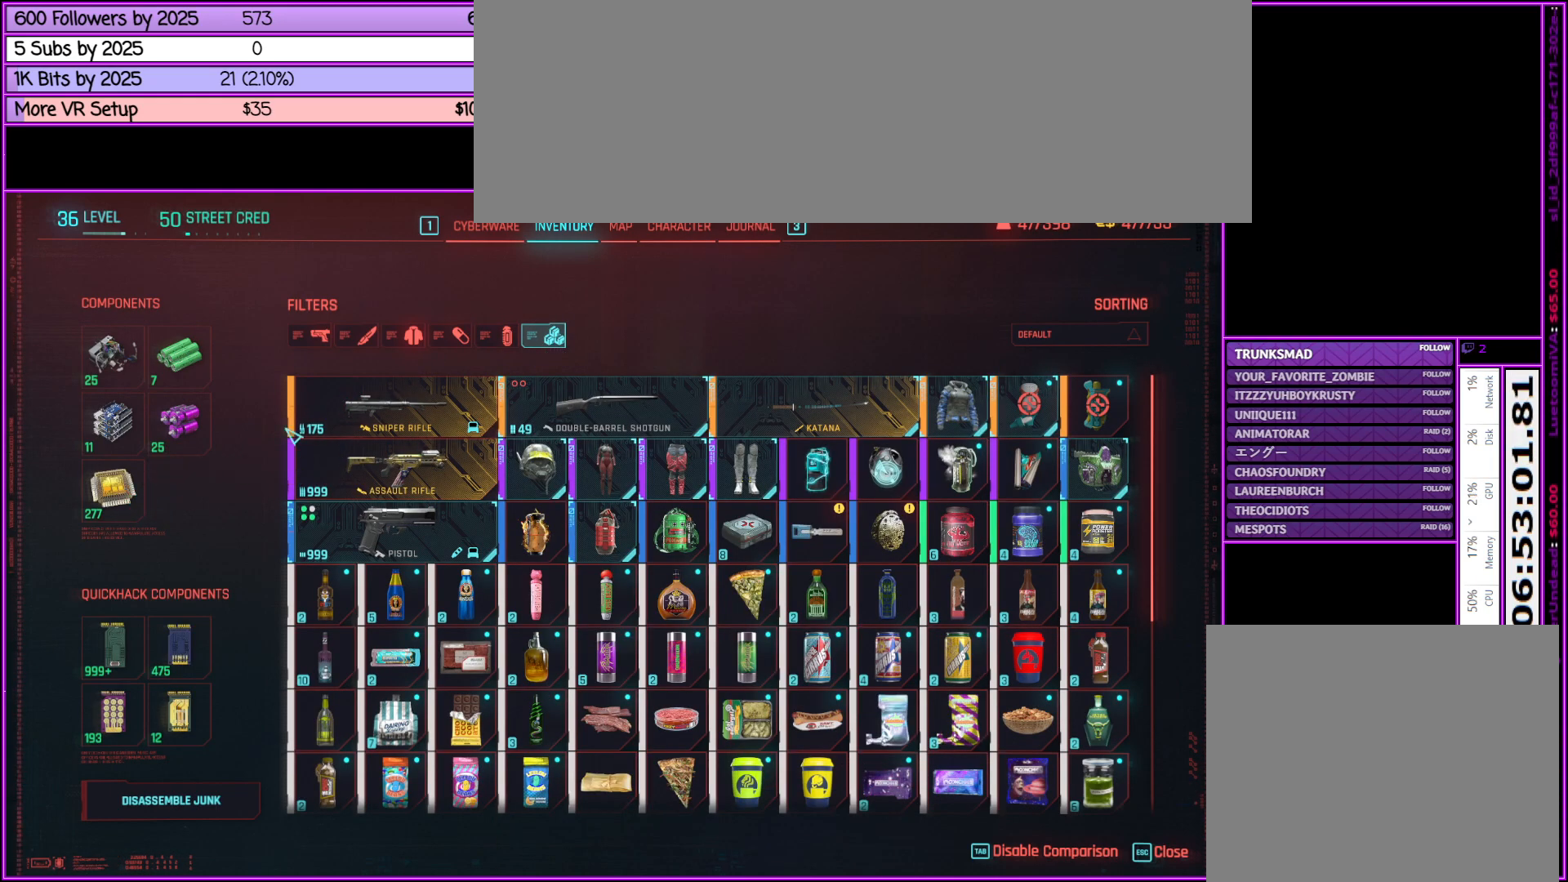
{"keys": [], "mouse": [], "events": []}
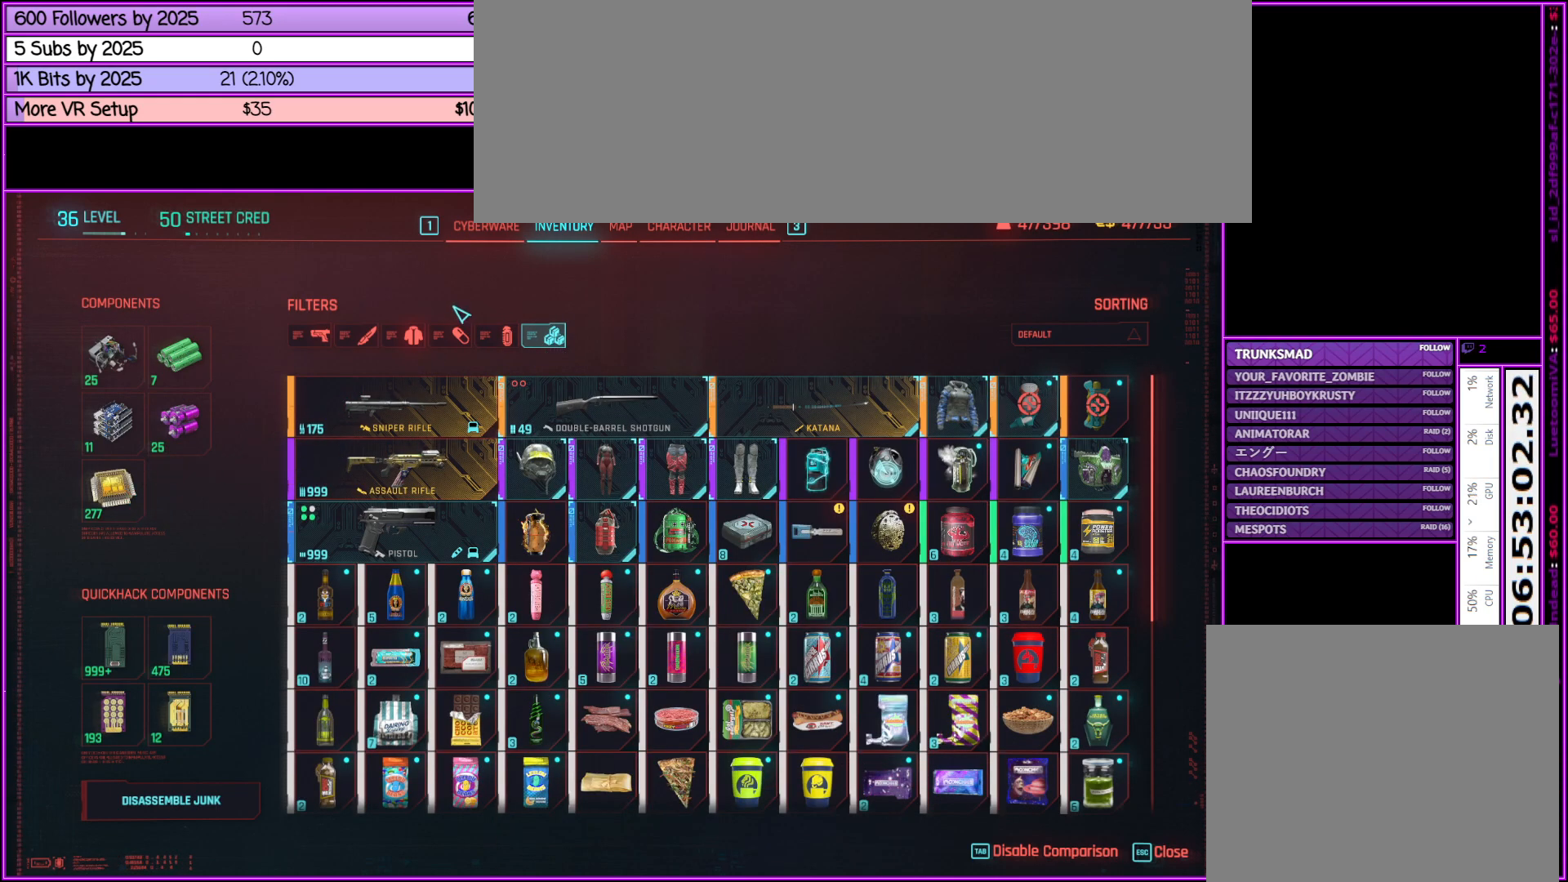
{"keys": [], "mouse": [], "events": []}